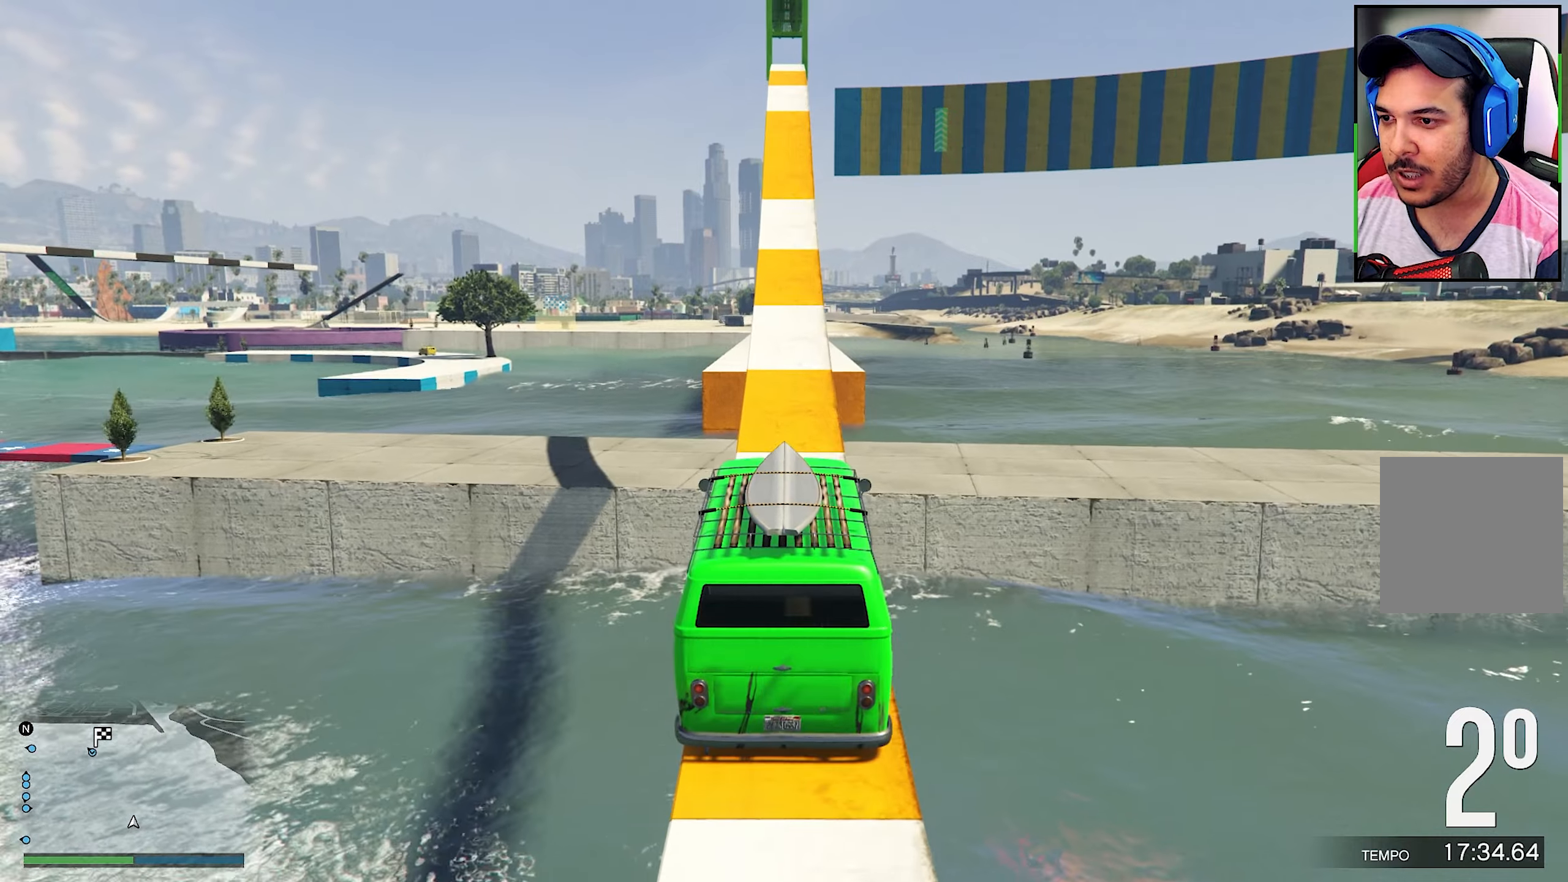
Gameplay with a controller (Xbox layout); each line is a JSON object with the inputs held at the frame after it. "events" lists button and stick changes between this image and that frame as [ms after this image, input, new state], when the widget could be followed in between. Not read: L3.
{"buttons": ["R2"], "left_stick": "center", "right_stick": "center", "events": [[50, "left_stick", "center"], [350, "R2", "down"]]}
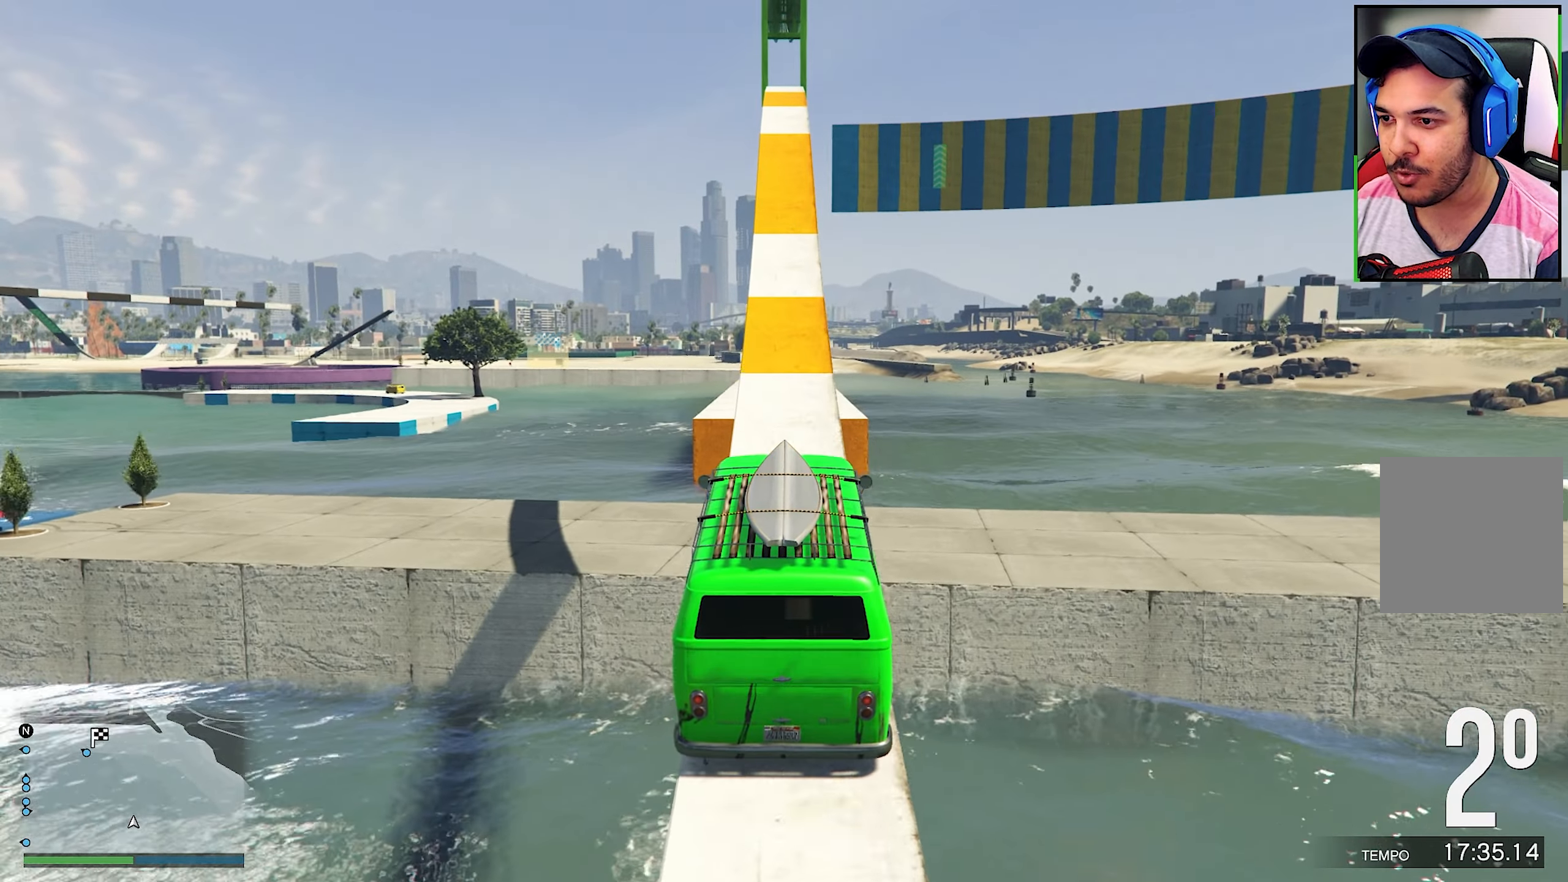
{"buttons": ["R2"], "left_stick": "center", "right_stick": "center", "events": [[33, "R2", "up"], [117, "R2", "down"], [400, "left_stick", "left"], [467, "left_stick", "center"]]}
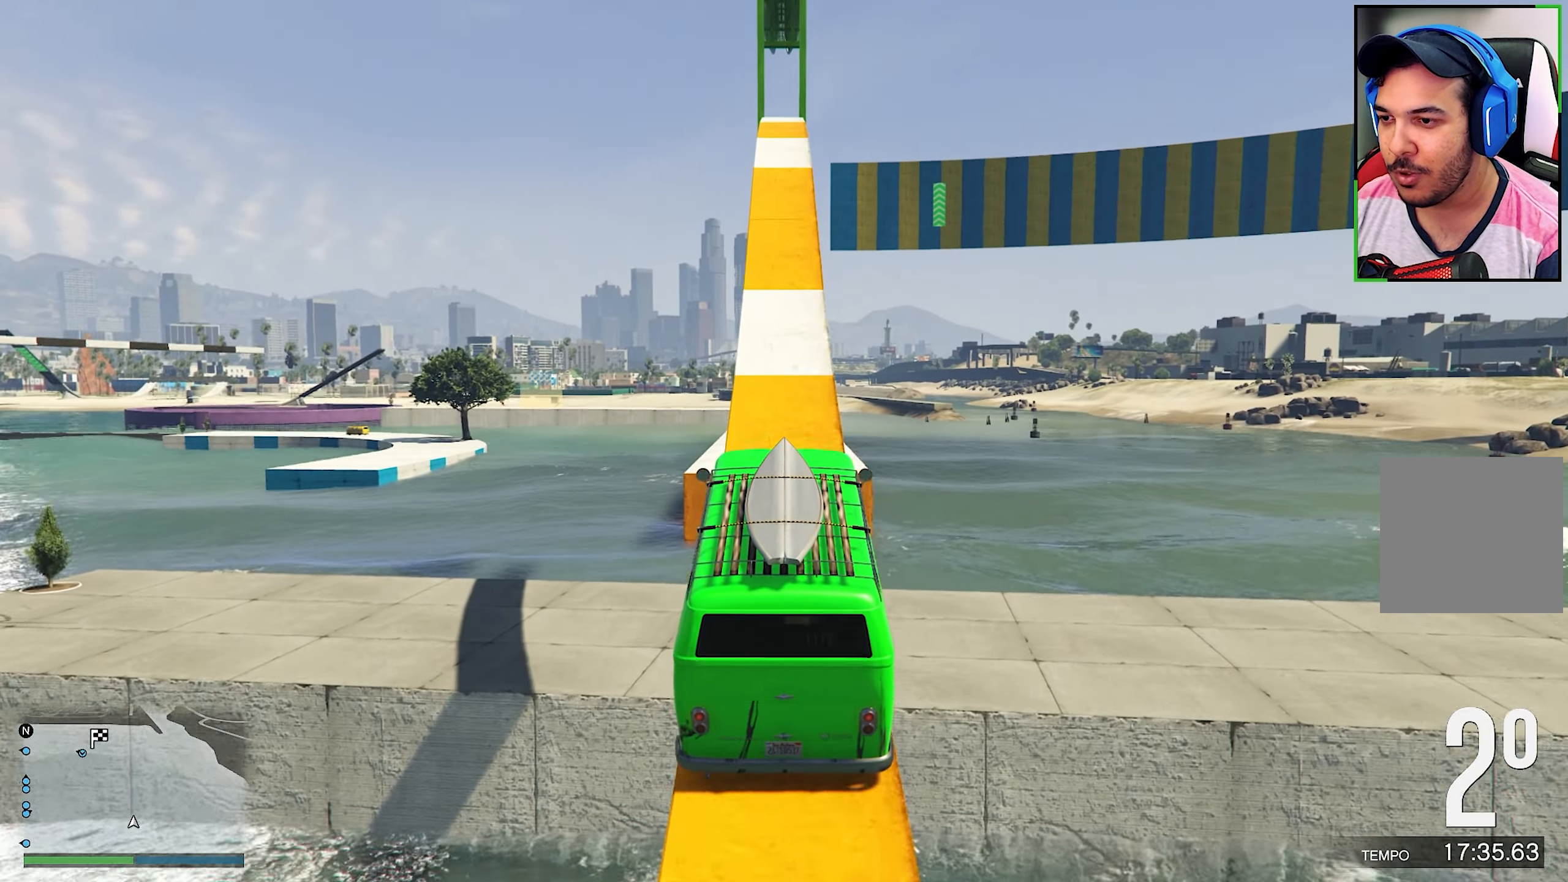
{"buttons": ["R2"], "left_stick": "center", "right_stick": "center", "events": []}
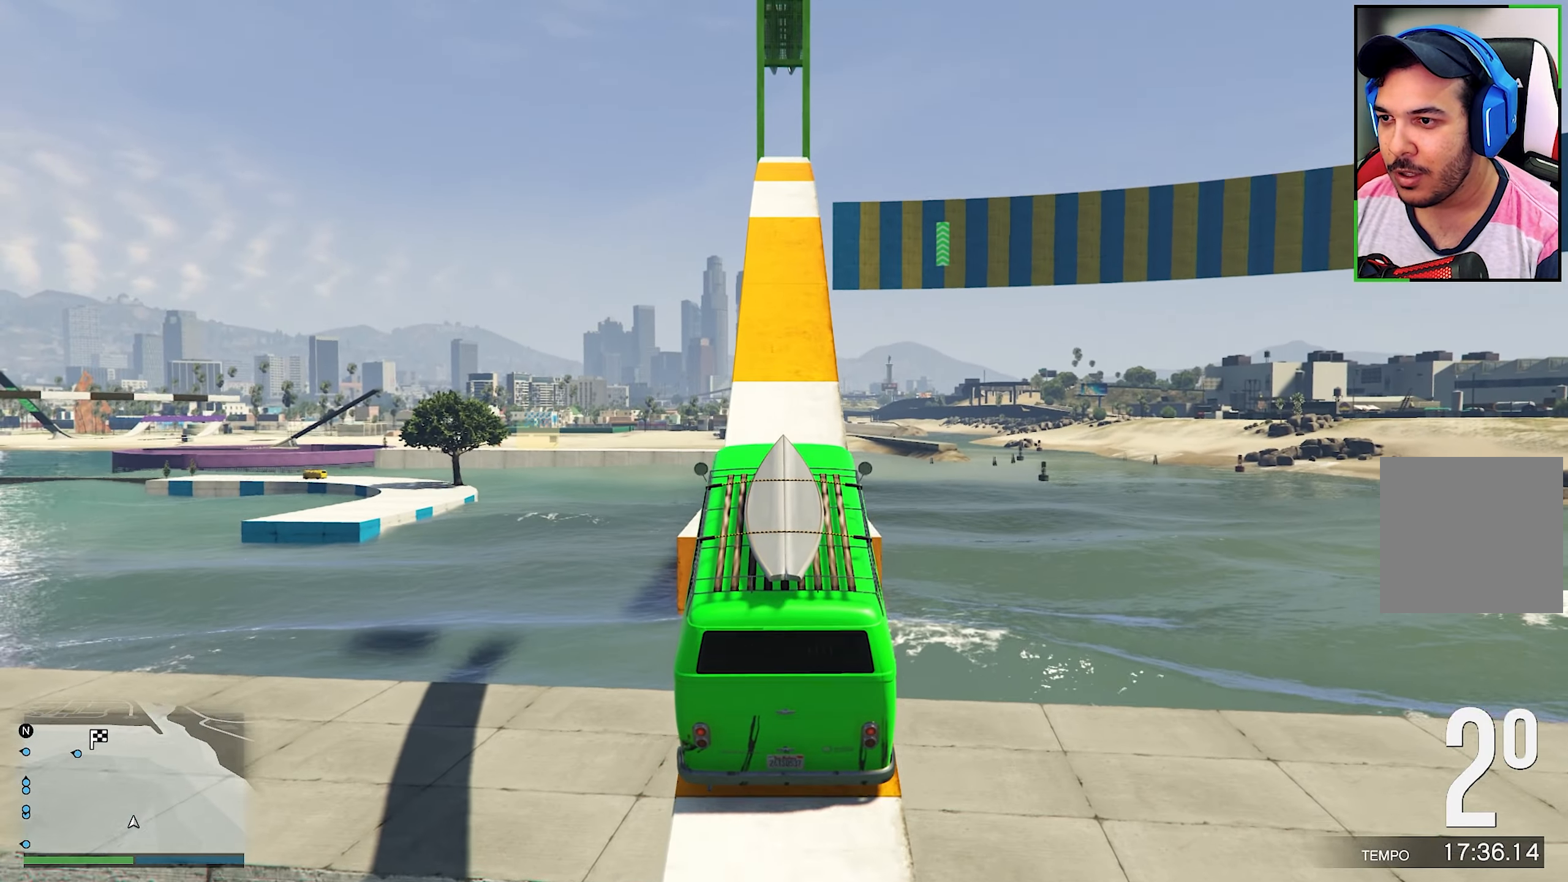
{"buttons": ["R2"], "left_stick": "center", "right_stick": "center", "events": [[283, "left_stick", "left"], [367, "left_stick", "center"]]}
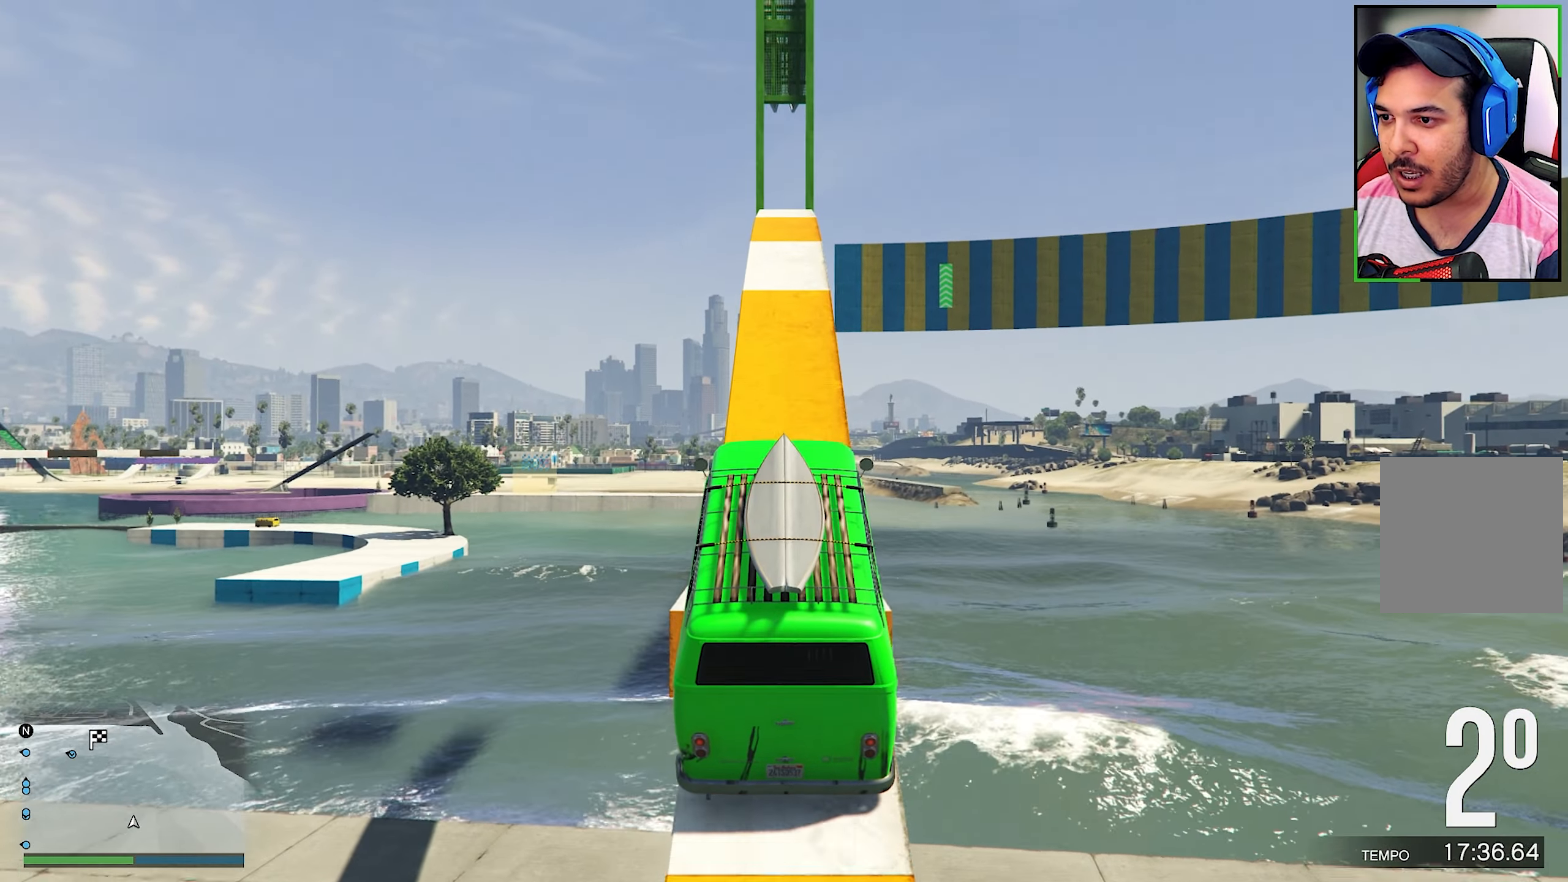
{"buttons": ["R2"], "left_stick": "center", "right_stick": "center", "events": [[117, "left_stick", "right"], [200, "left_stick", "center"], [417, "R2", "up"], [500, "R2", "down"]]}
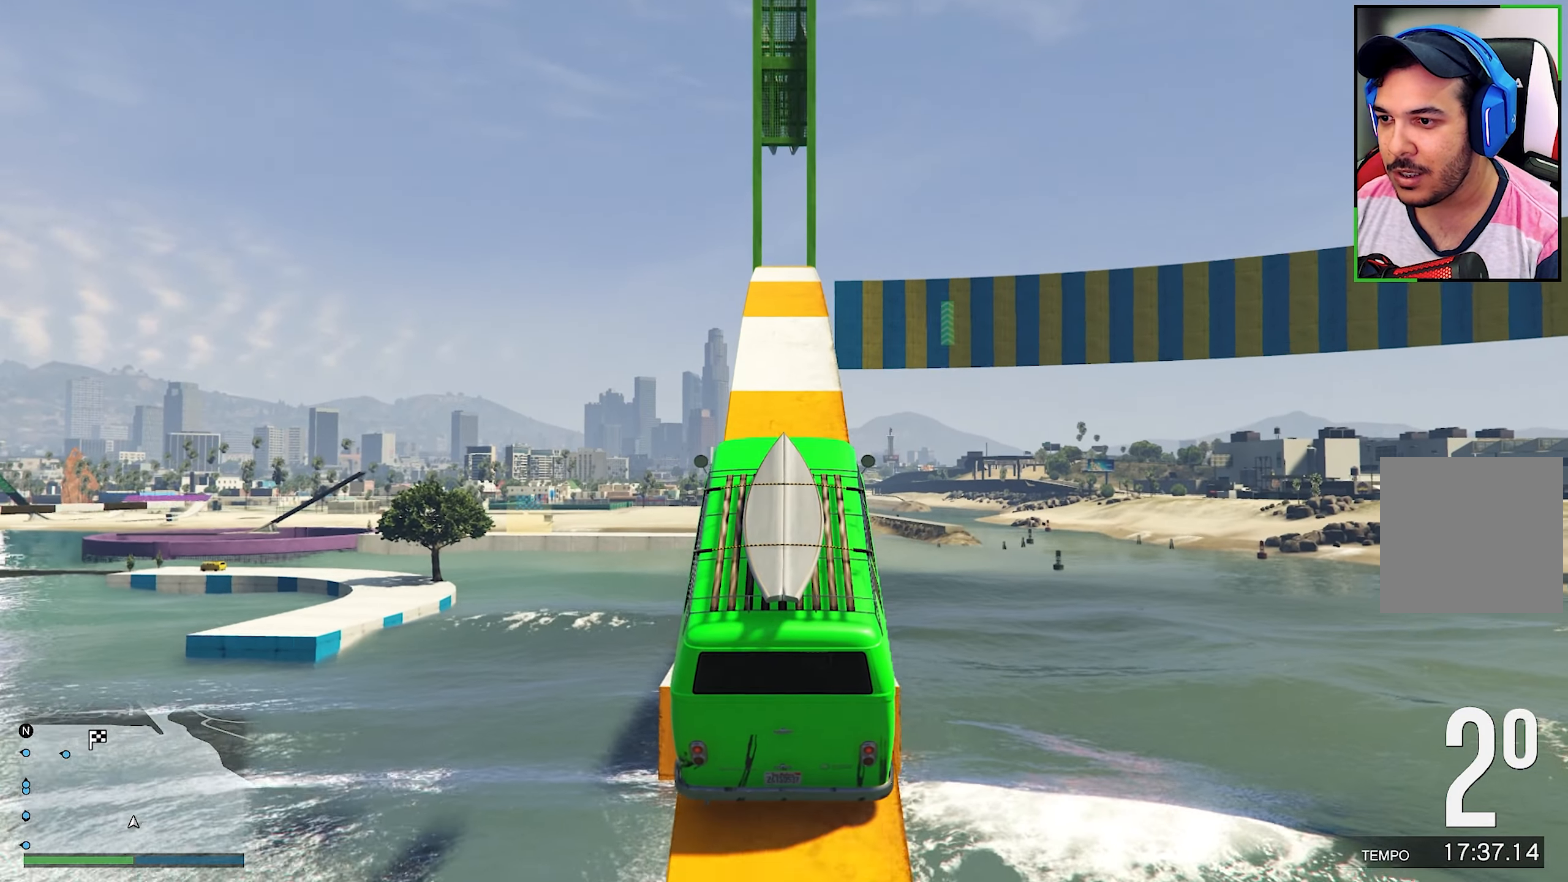
{"buttons": ["R2"], "left_stick": "center", "right_stick": "center", "events": [[183, "left_stick", "left"], [250, "left_stick", "center"]]}
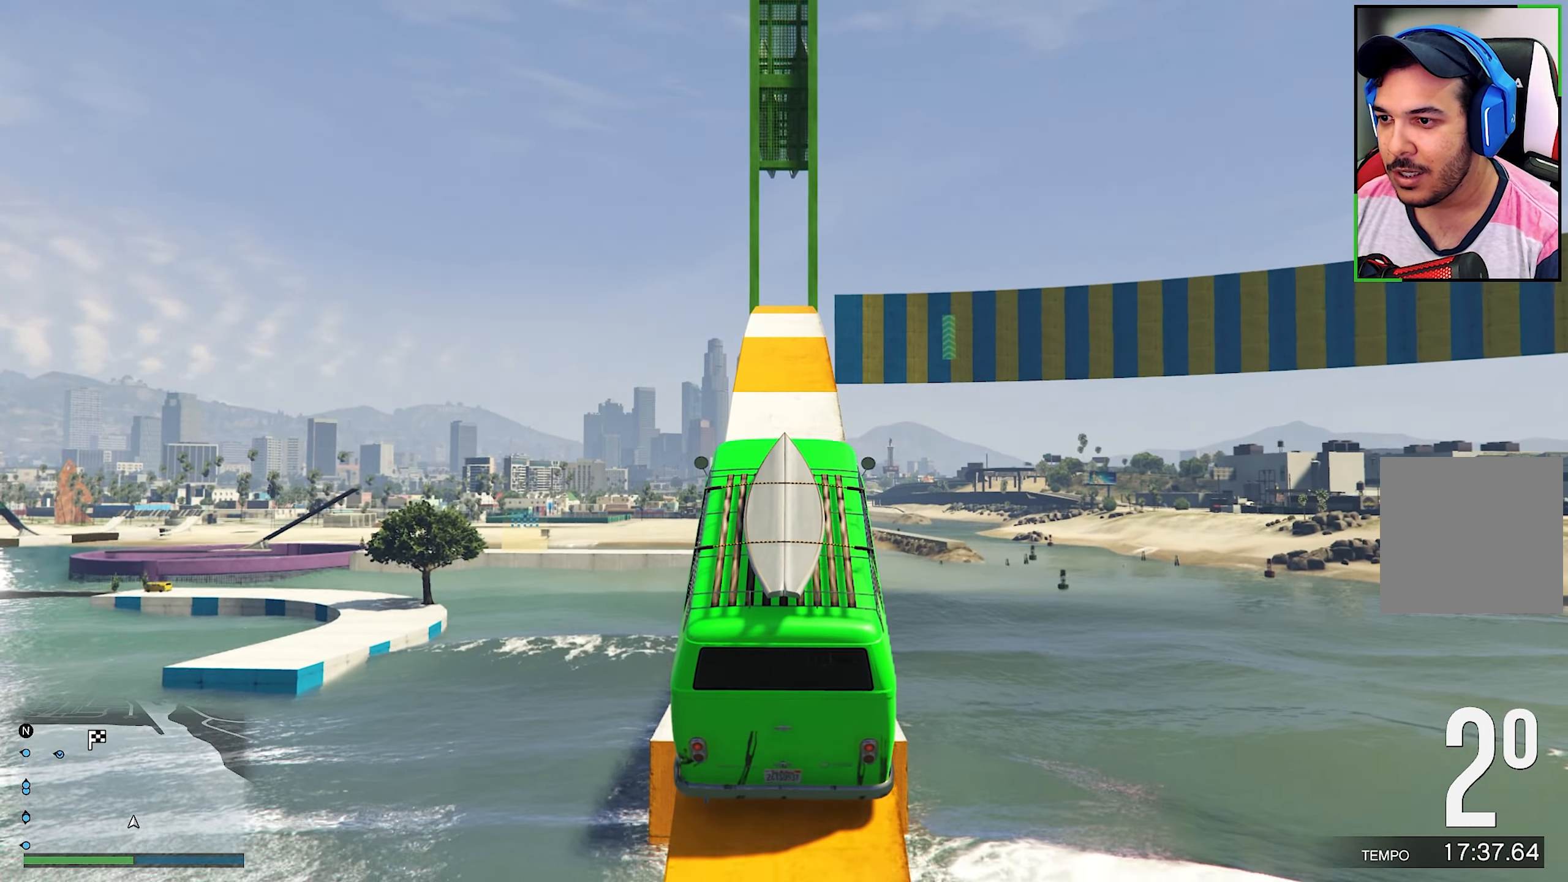
{"buttons": ["R2"], "left_stick": "center", "right_stick": "down", "events": [[283, "right_stick", "down"]]}
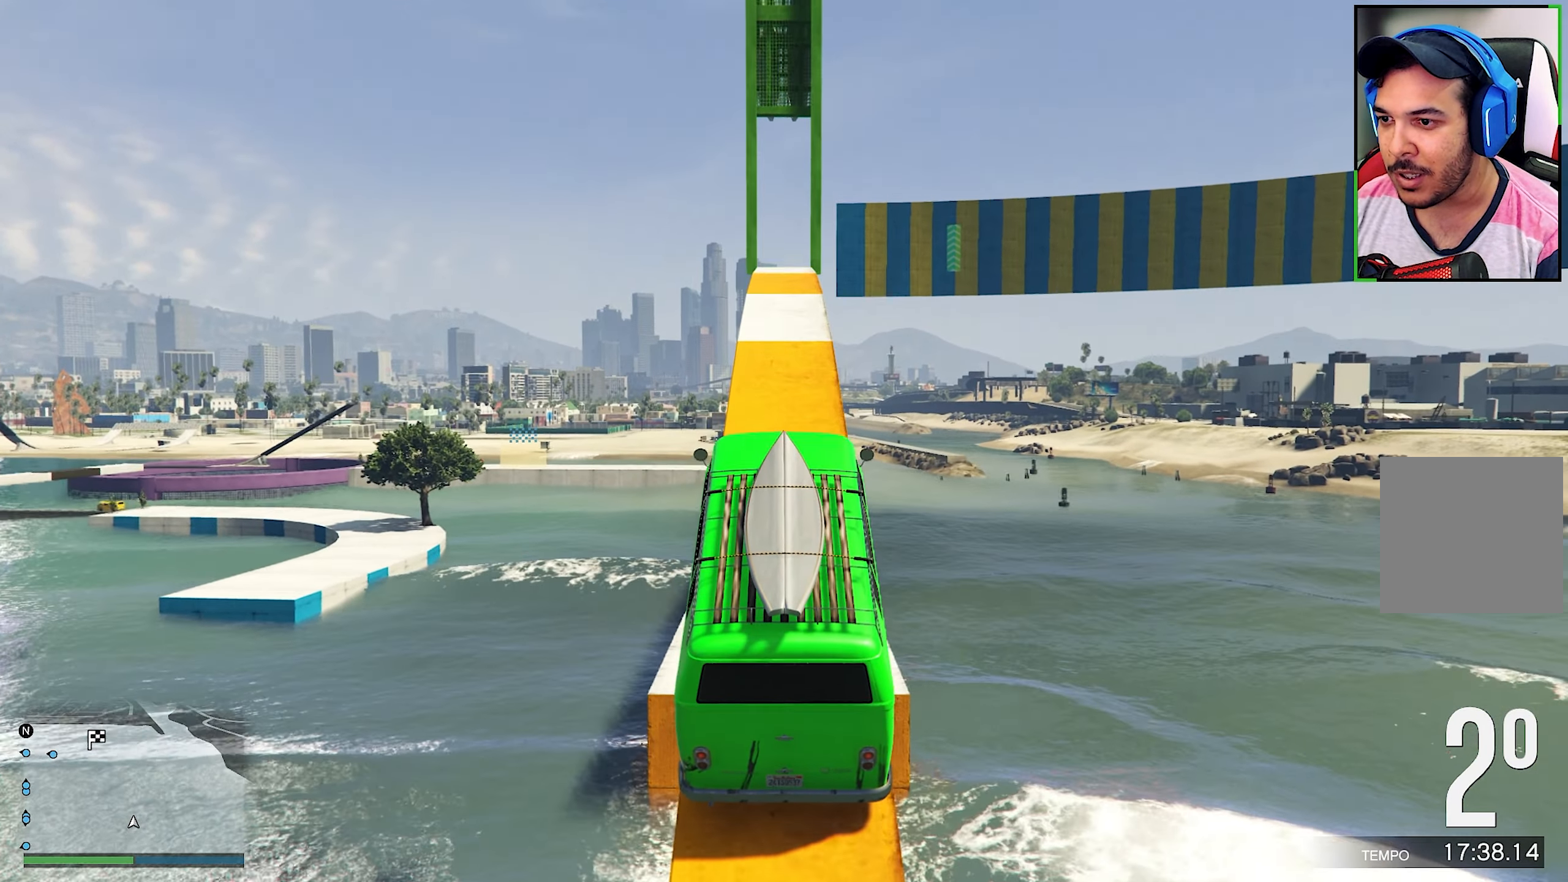
{"buttons": ["R2"], "left_stick": "center", "right_stick": "center", "events": [[33, "right_stick", "center"], [117, "right_stick", "down"], [417, "right_stick", "center"]]}
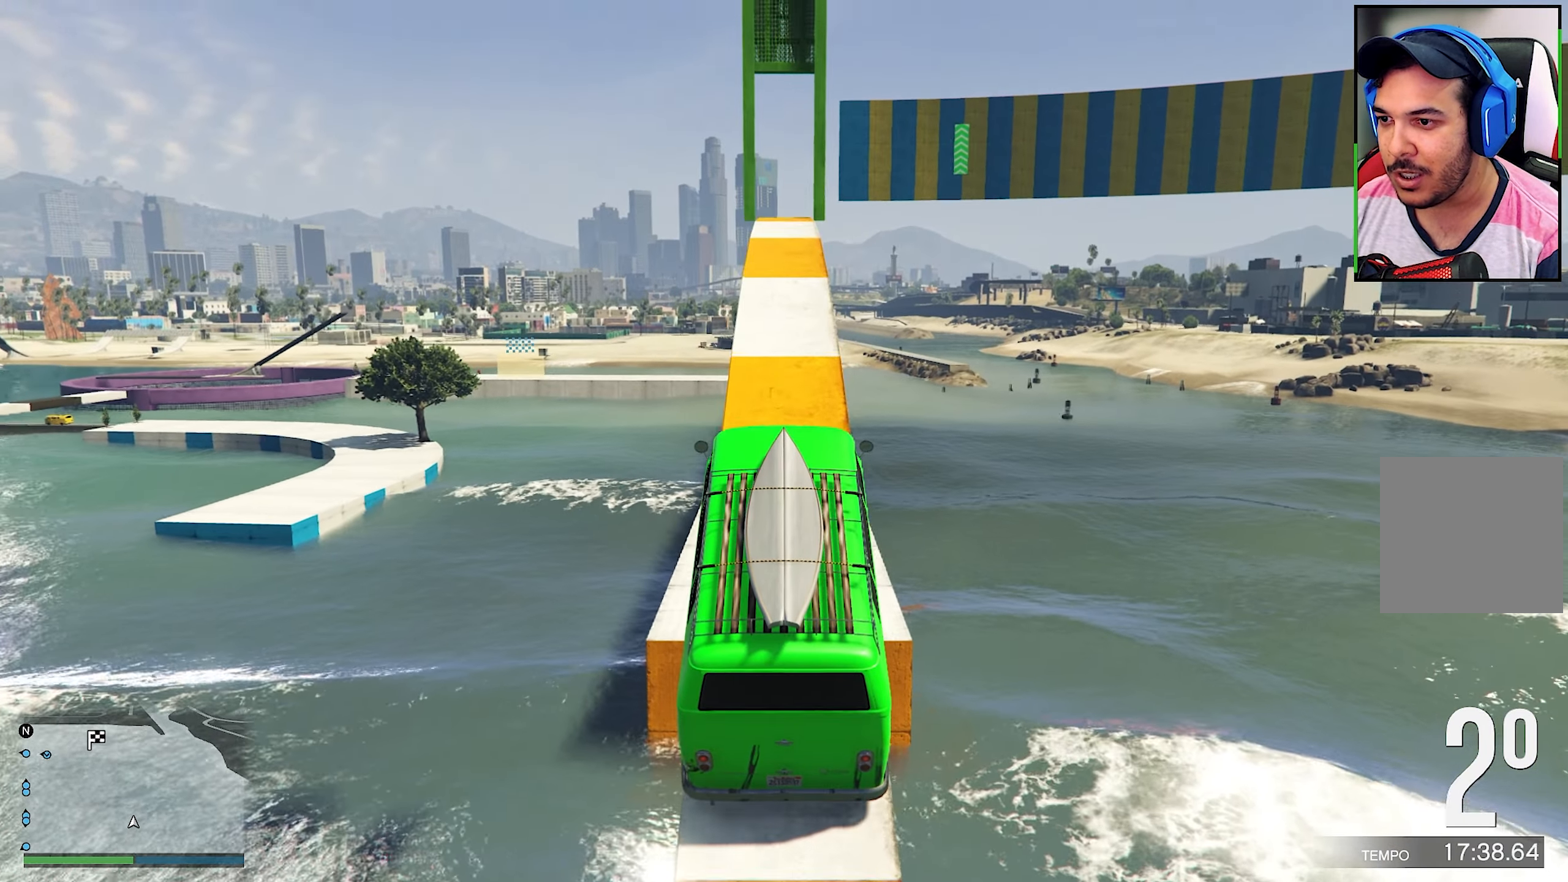
{"buttons": ["R2"], "left_stick": "center", "right_stick": "down", "events": [[67, "right_stick", "down"], [283, "right_stick", "center"], [367, "right_stick", "down"]]}
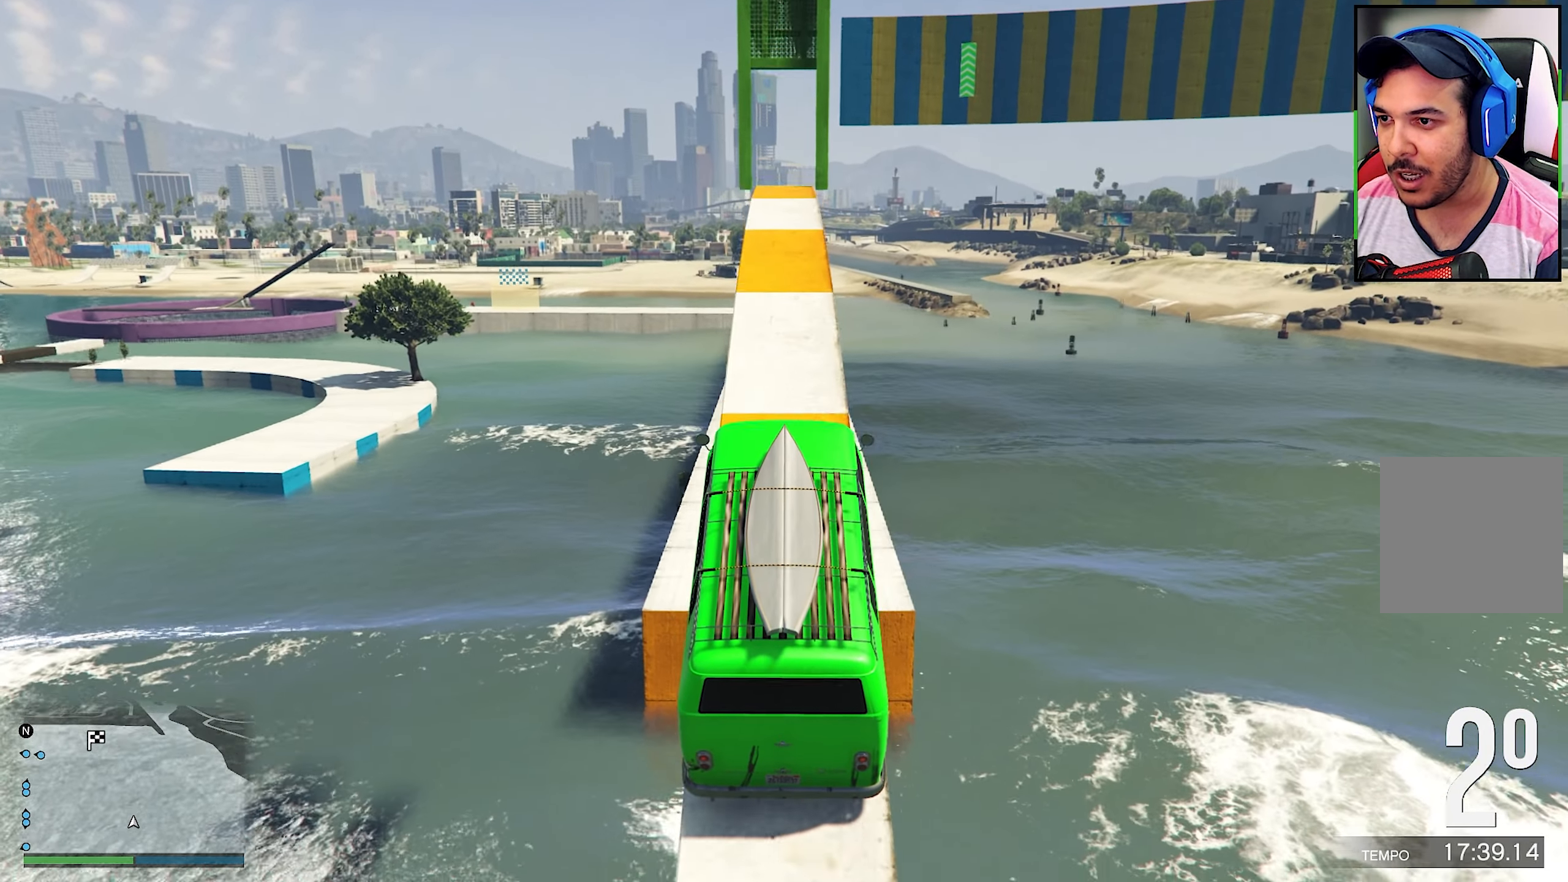
{"buttons": ["R2"], "left_stick": "center", "right_stick": "down", "events": [[150, "right_stick", "center"], [333, "right_stick", "down"]]}
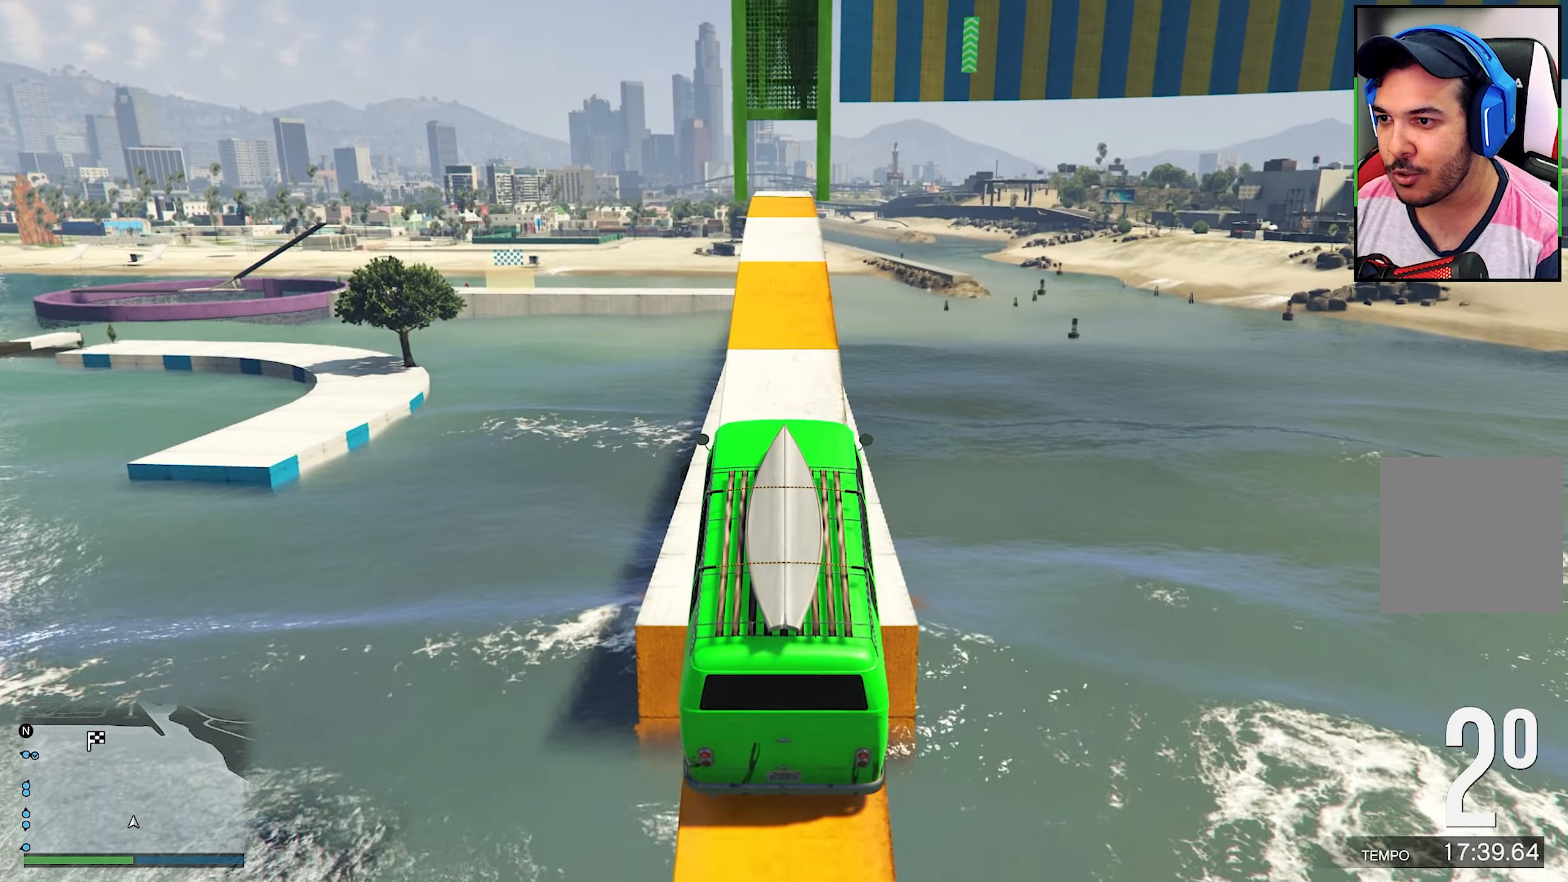
{"buttons": ["R2"], "left_stick": "center", "right_stick": "center", "events": [[34, "right_stick", "center"], [117, "right_stick", "down"], [317, "right_stick", "center"]]}
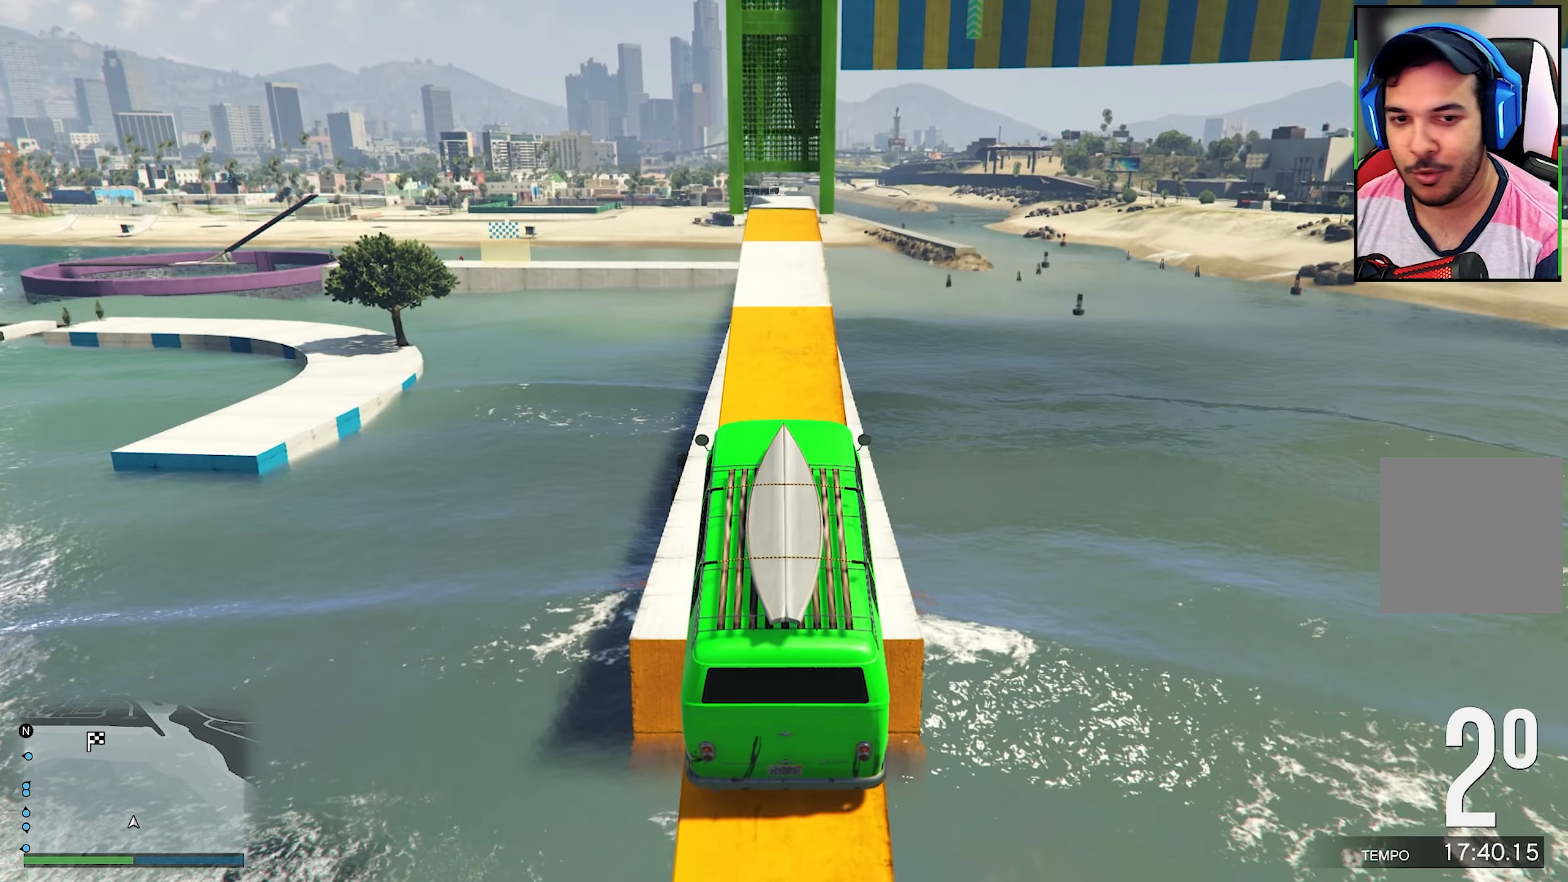
{"buttons": ["R2"], "left_stick": "center", "right_stick": "down", "events": [[34, "right_stick", "down"], [217, "right_stick", "center"], [384, "right_stick", "down"]]}
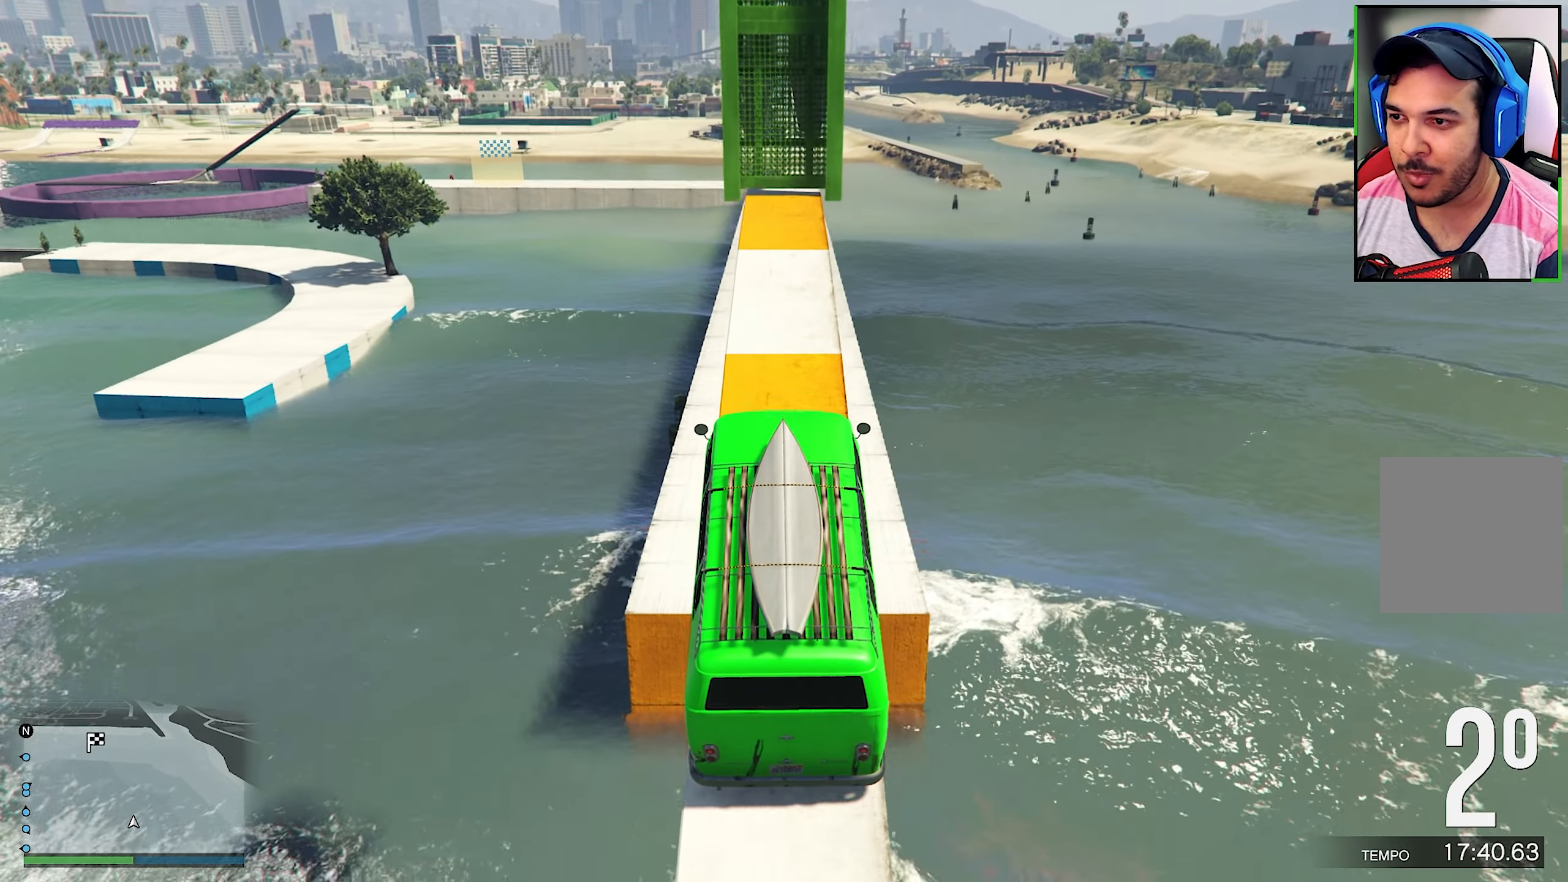
{"buttons": ["R2"], "left_stick": "center", "right_stick": "center", "events": [[217, "right_stick", "center"], [417, "right_stick", "down"], [500, "right_stick", "center"]]}
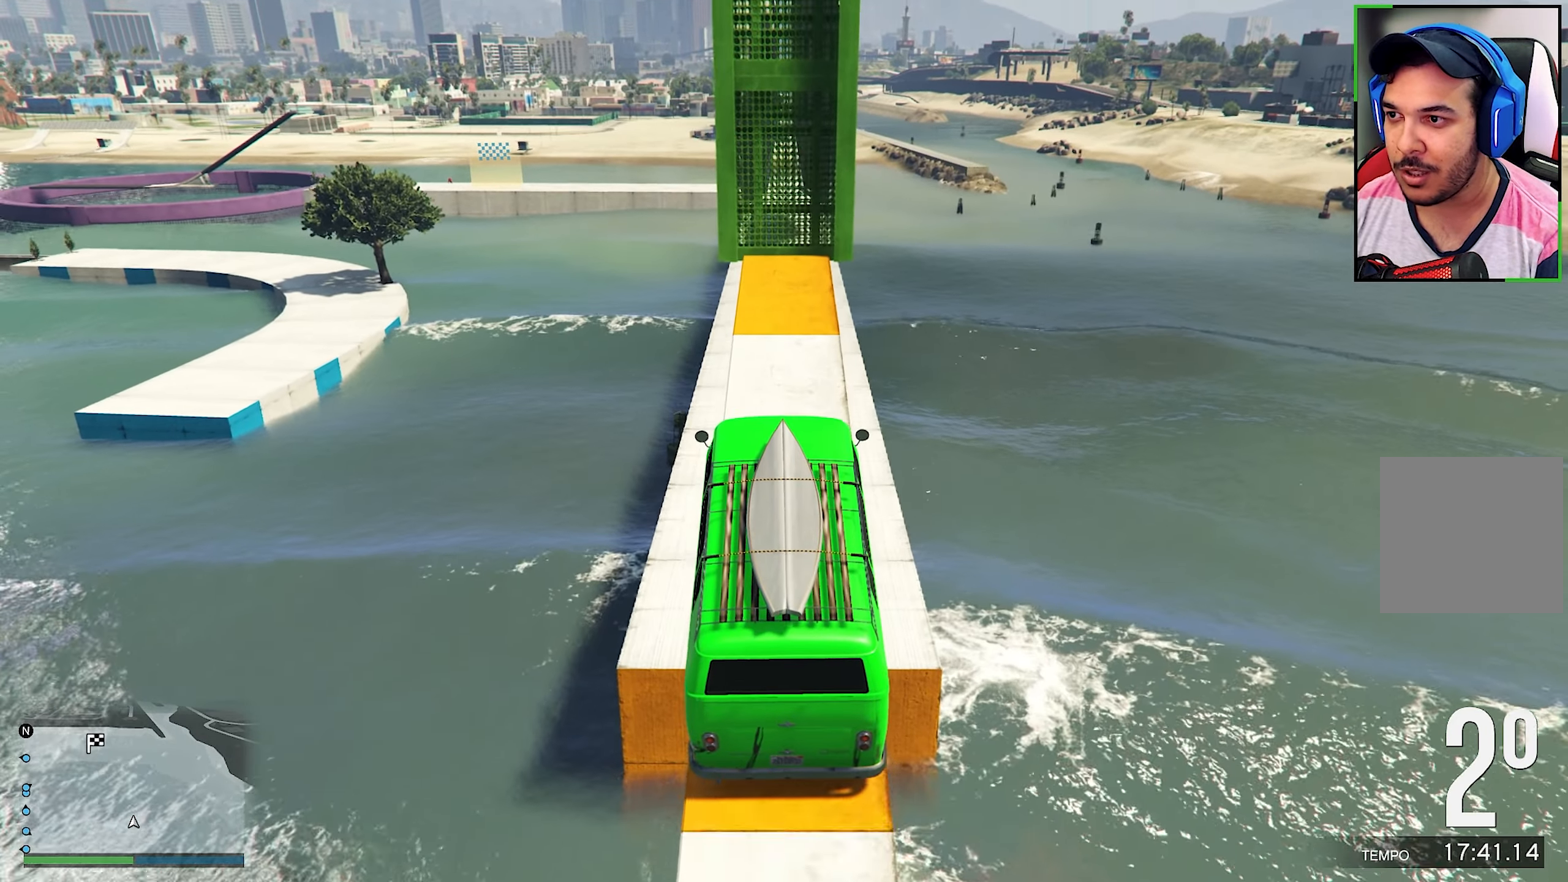
{"buttons": ["R2"], "left_stick": "center", "right_stick": "down", "events": [[217, "right_stick", "down"], [234, "R2", "up"], [284, "right_stick", "center"], [417, "L2", "down"], [467, "L2", "up"], [467, "R2", "down"], [467, "right_stick", "down"]]}
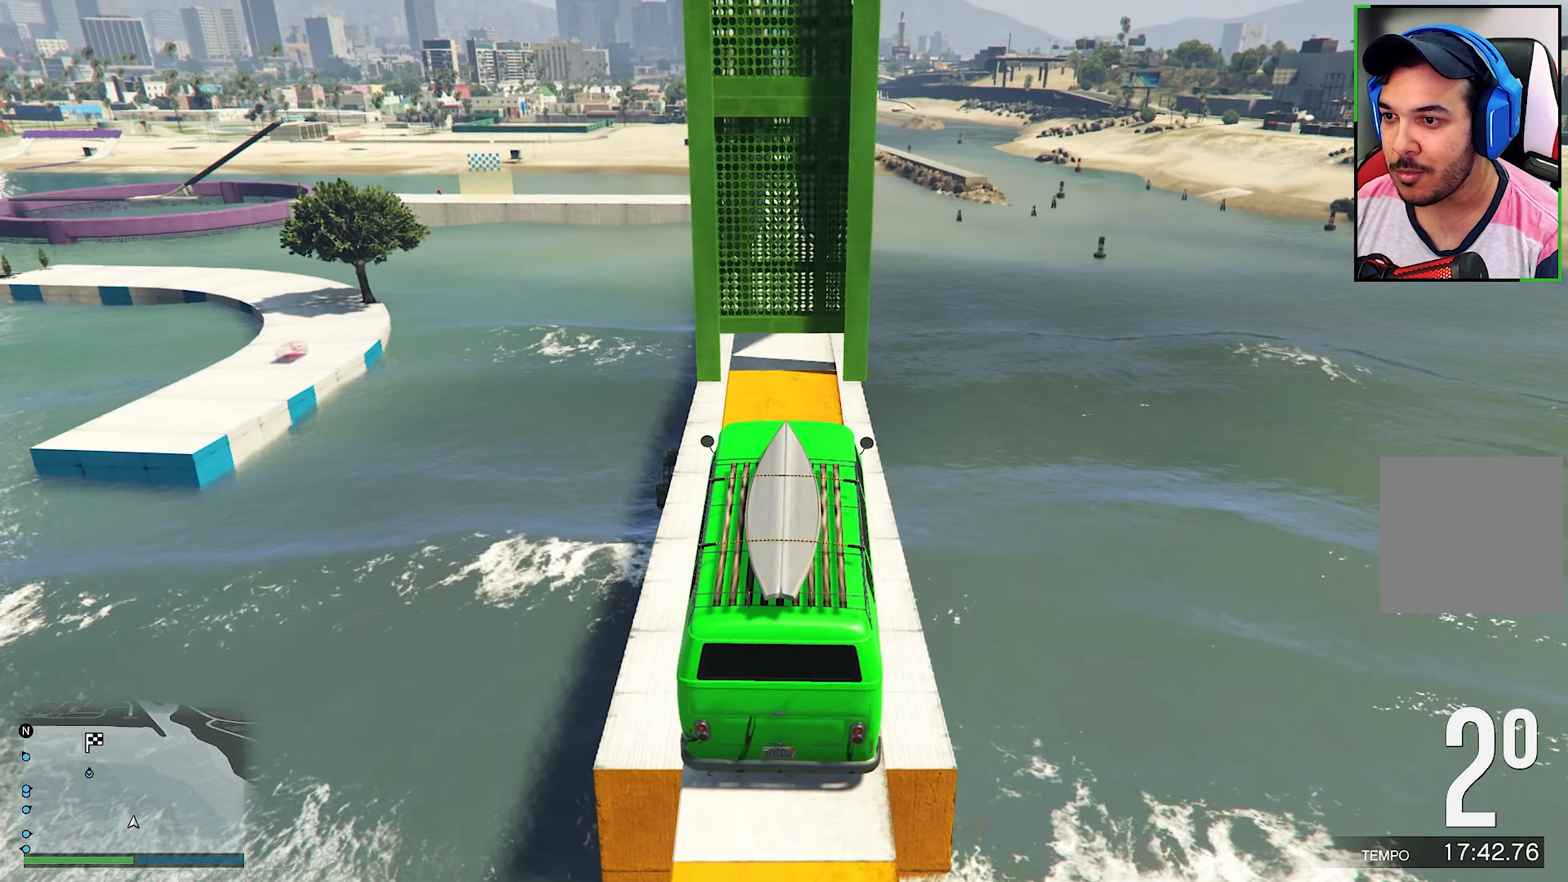
{"buttons": ["R2"], "left_stick": "center", "right_stick": "center", "events": [[450, "right_stick", "center"]]}
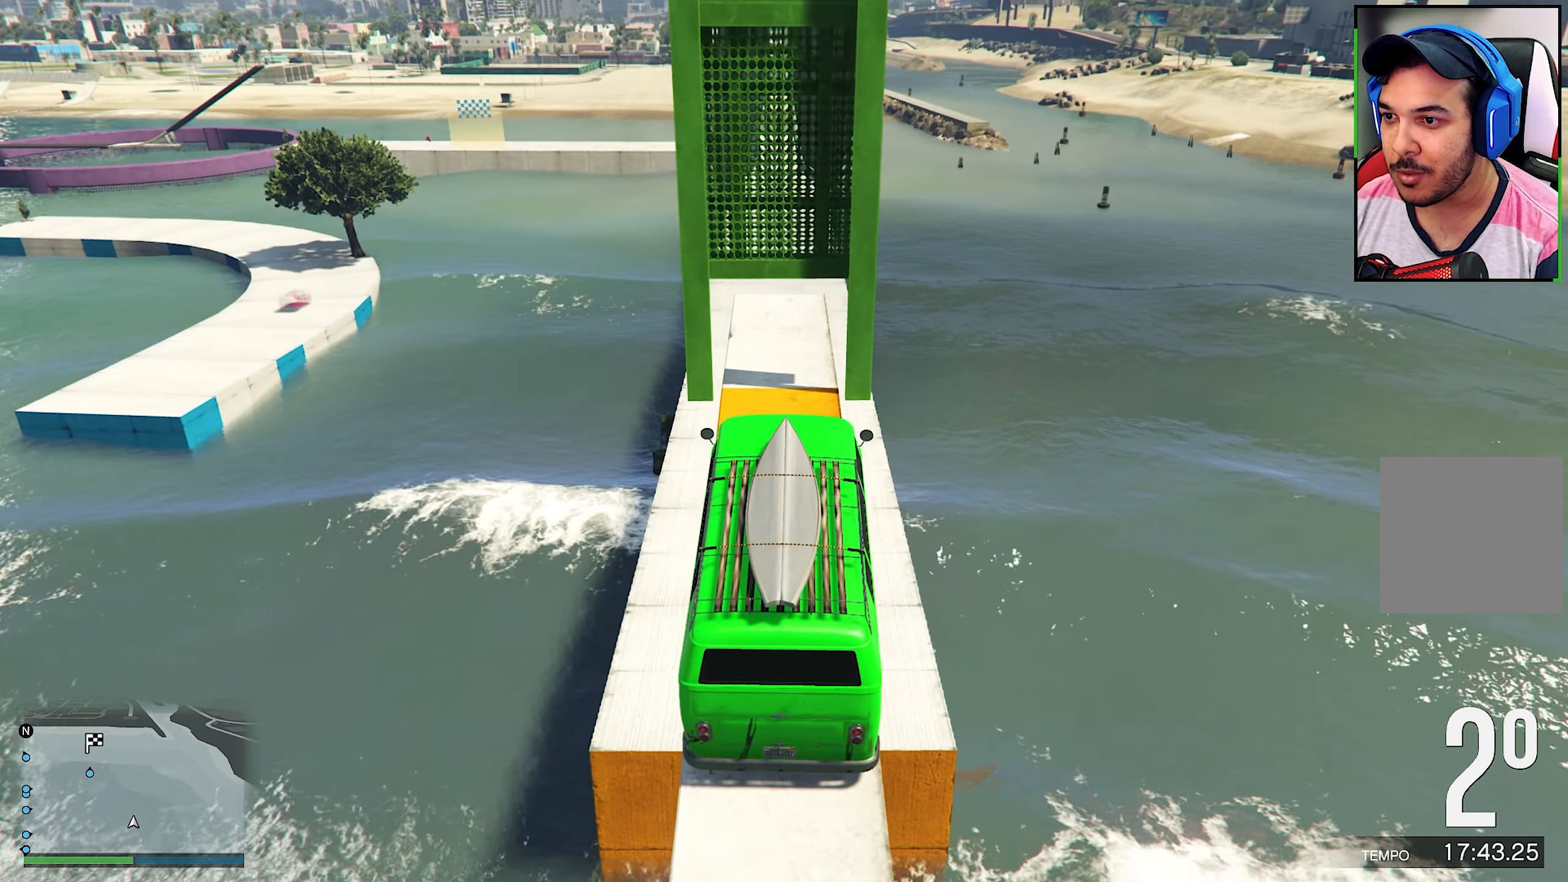
{"buttons": ["R2"], "left_stick": "center", "right_stick": "center", "events": [[84, "right_stick", "down"], [134, "right_stick", "center"], [450, "right_stick", "down"], [500, "right_stick", "center"]]}
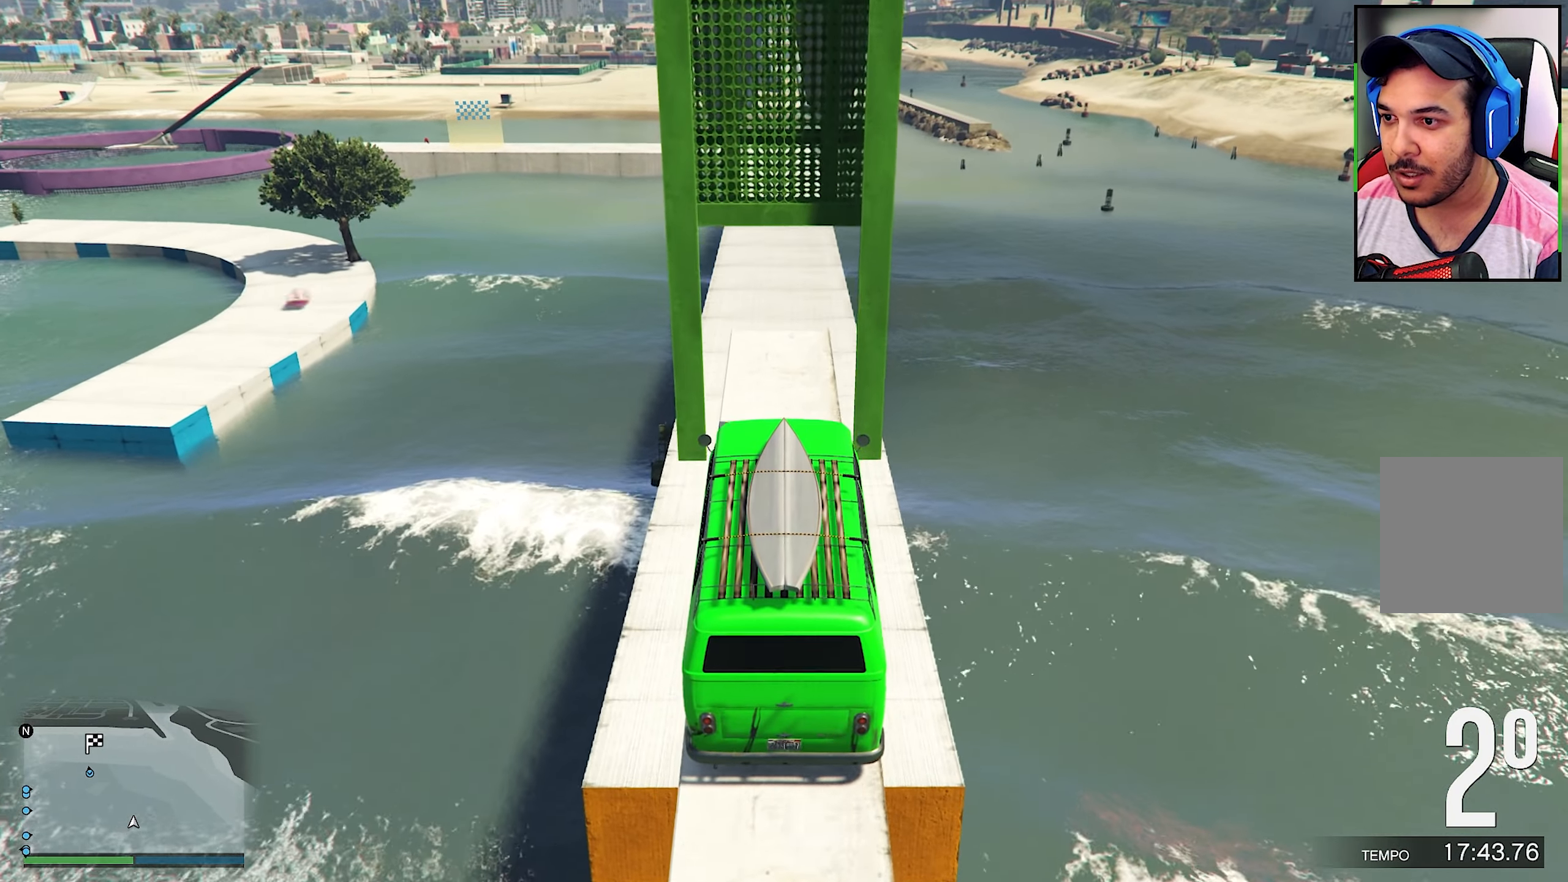
{"buttons": ["R2"], "left_stick": "right", "right_stick": "center", "events": [[134, "right_stick", "down"], [384, "right_stick", "center"], [450, "left_stick", "right"]]}
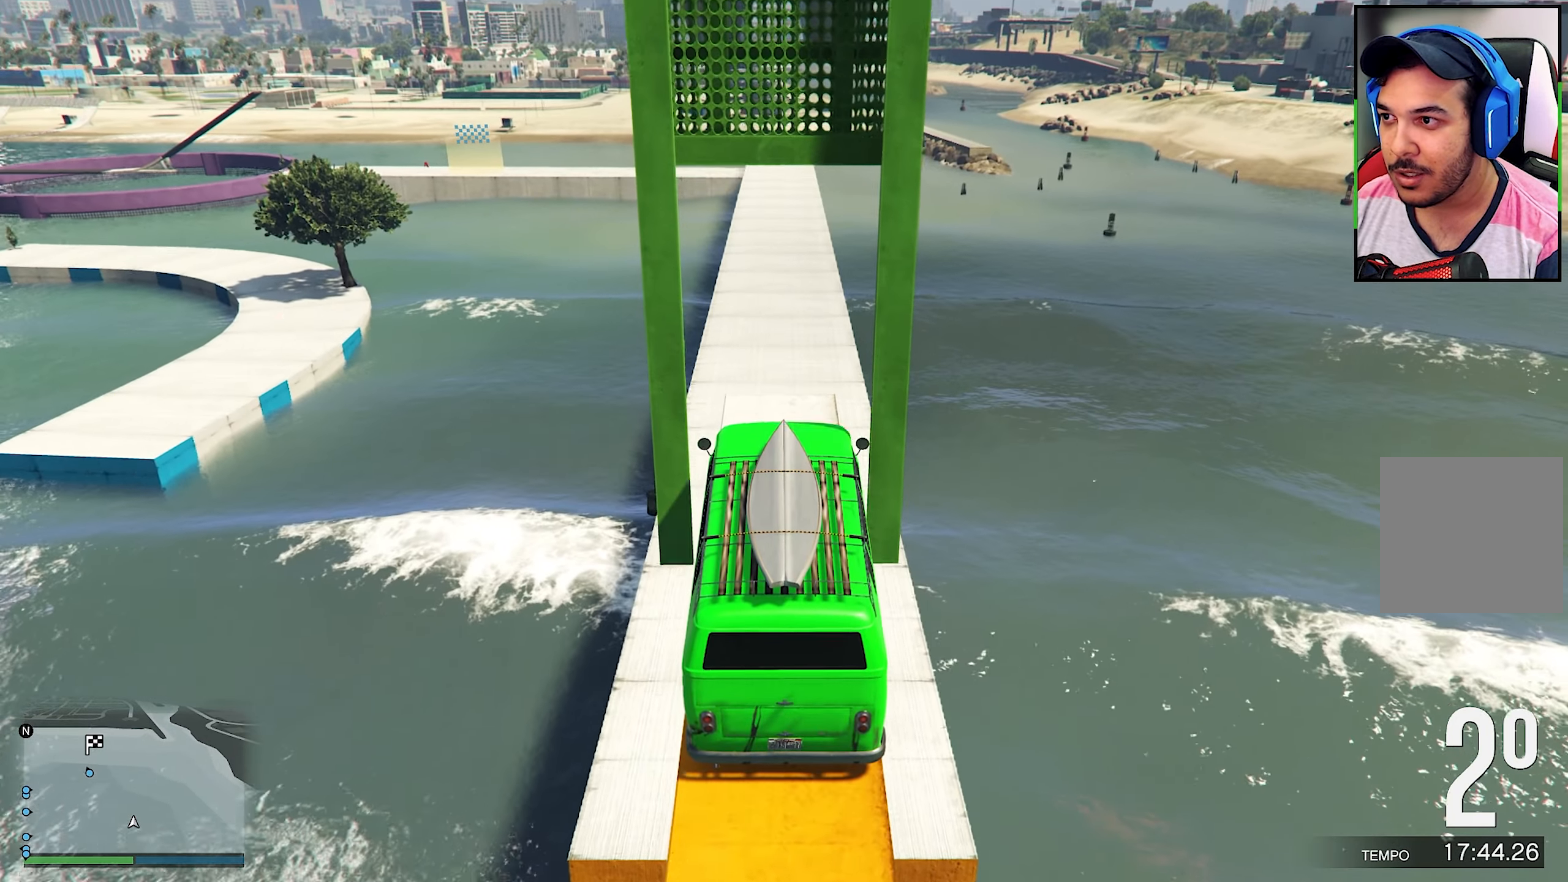
{"buttons": ["R2"], "left_stick": "center", "right_stick": "center", "events": [[50, "left_stick", "center"]]}
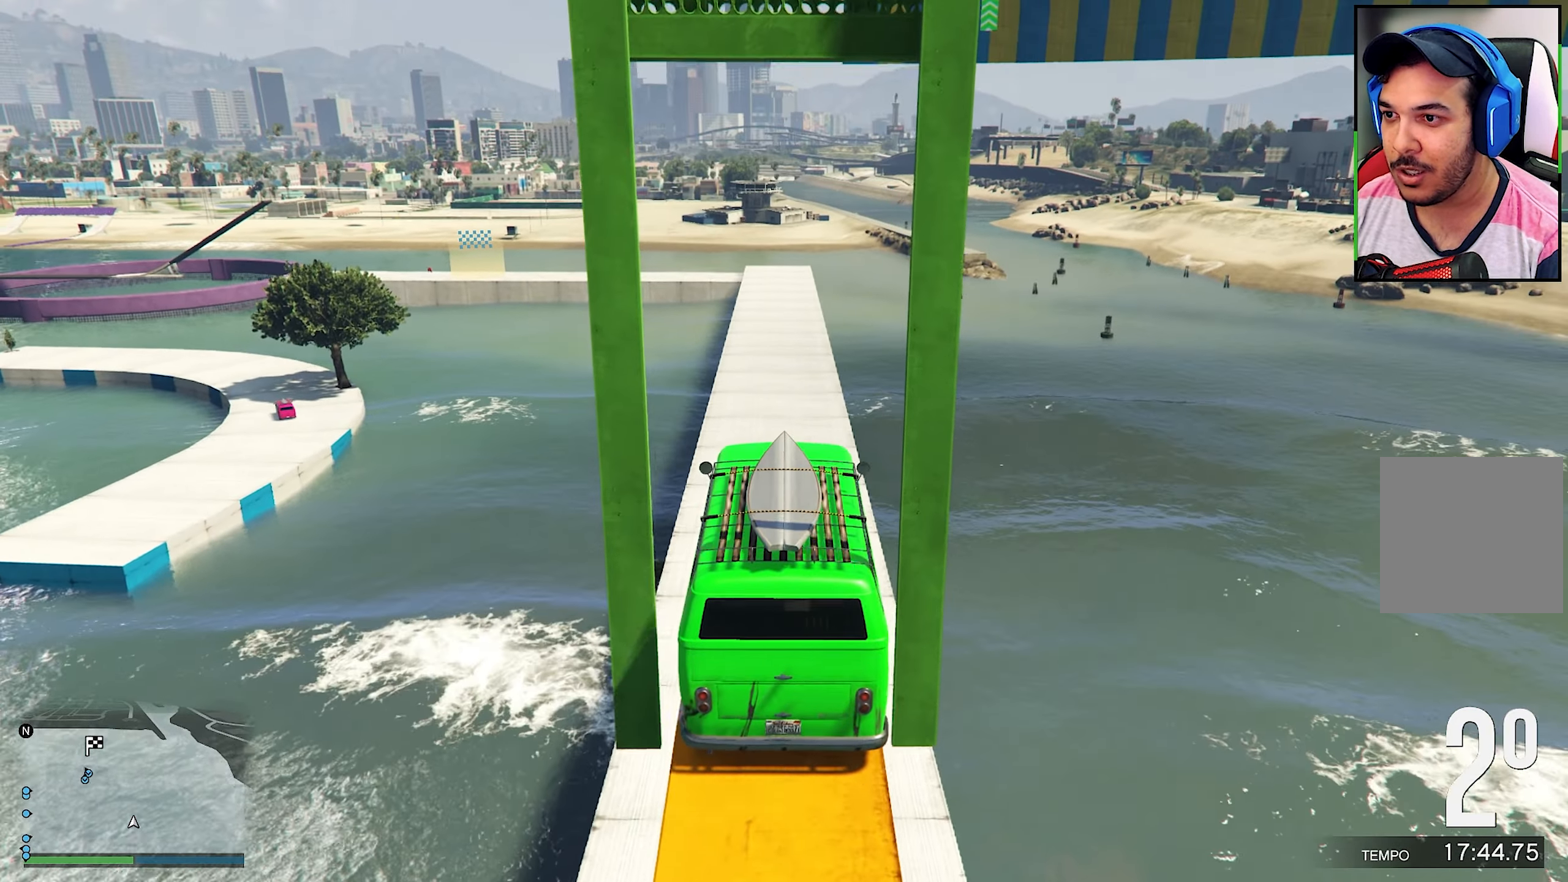
{"buttons": ["R2"], "left_stick": "down", "right_stick": "center", "events": [[500, "left_stick", "down"]]}
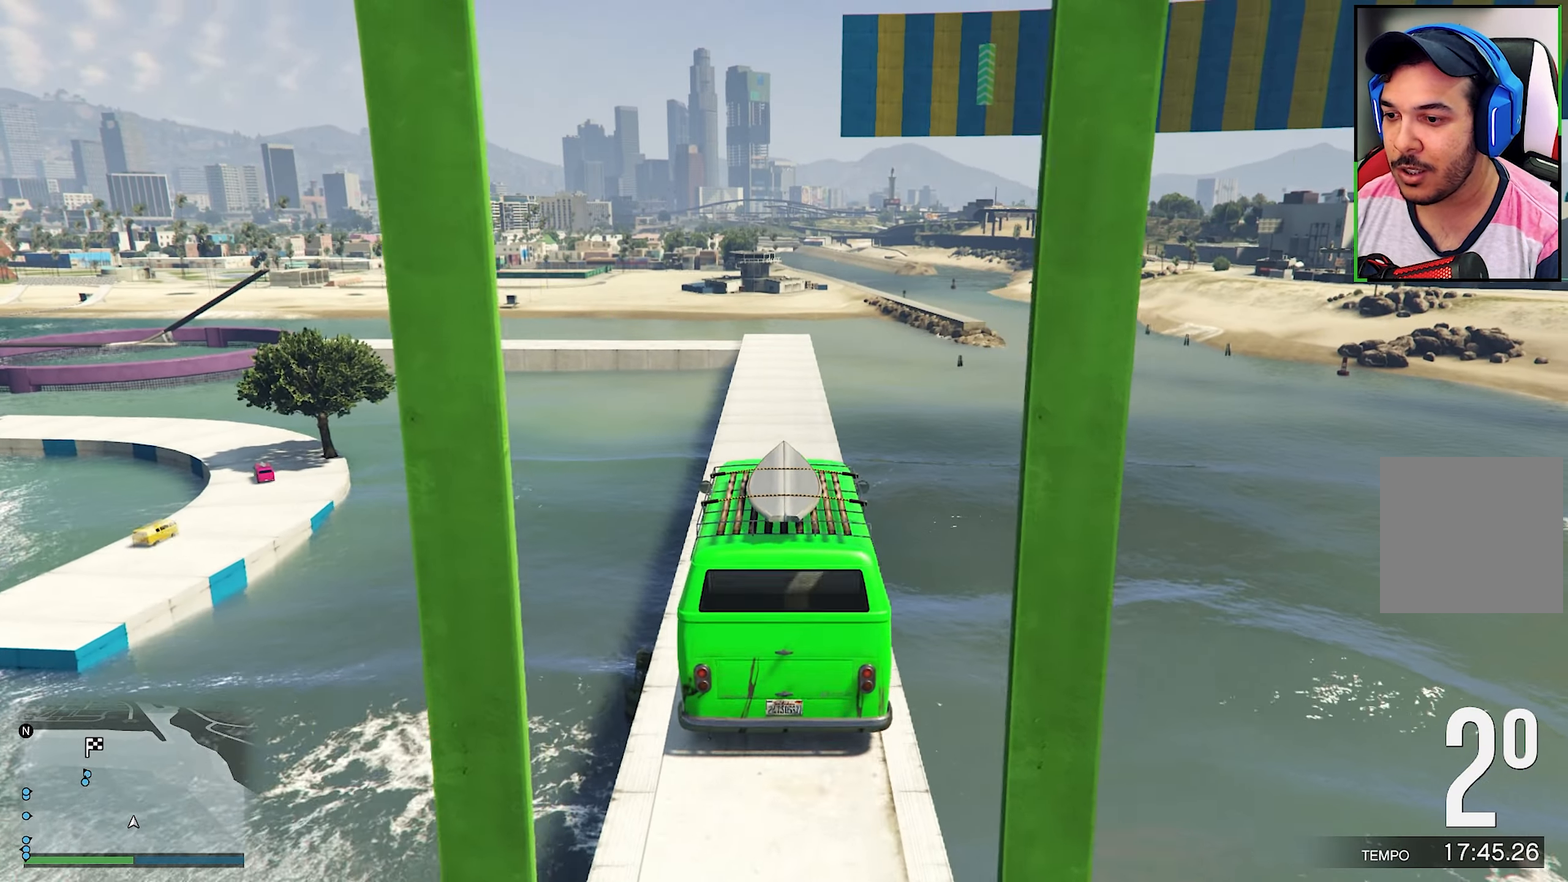
{"buttons": ["R2"], "left_stick": "down", "right_stick": "center", "events": []}
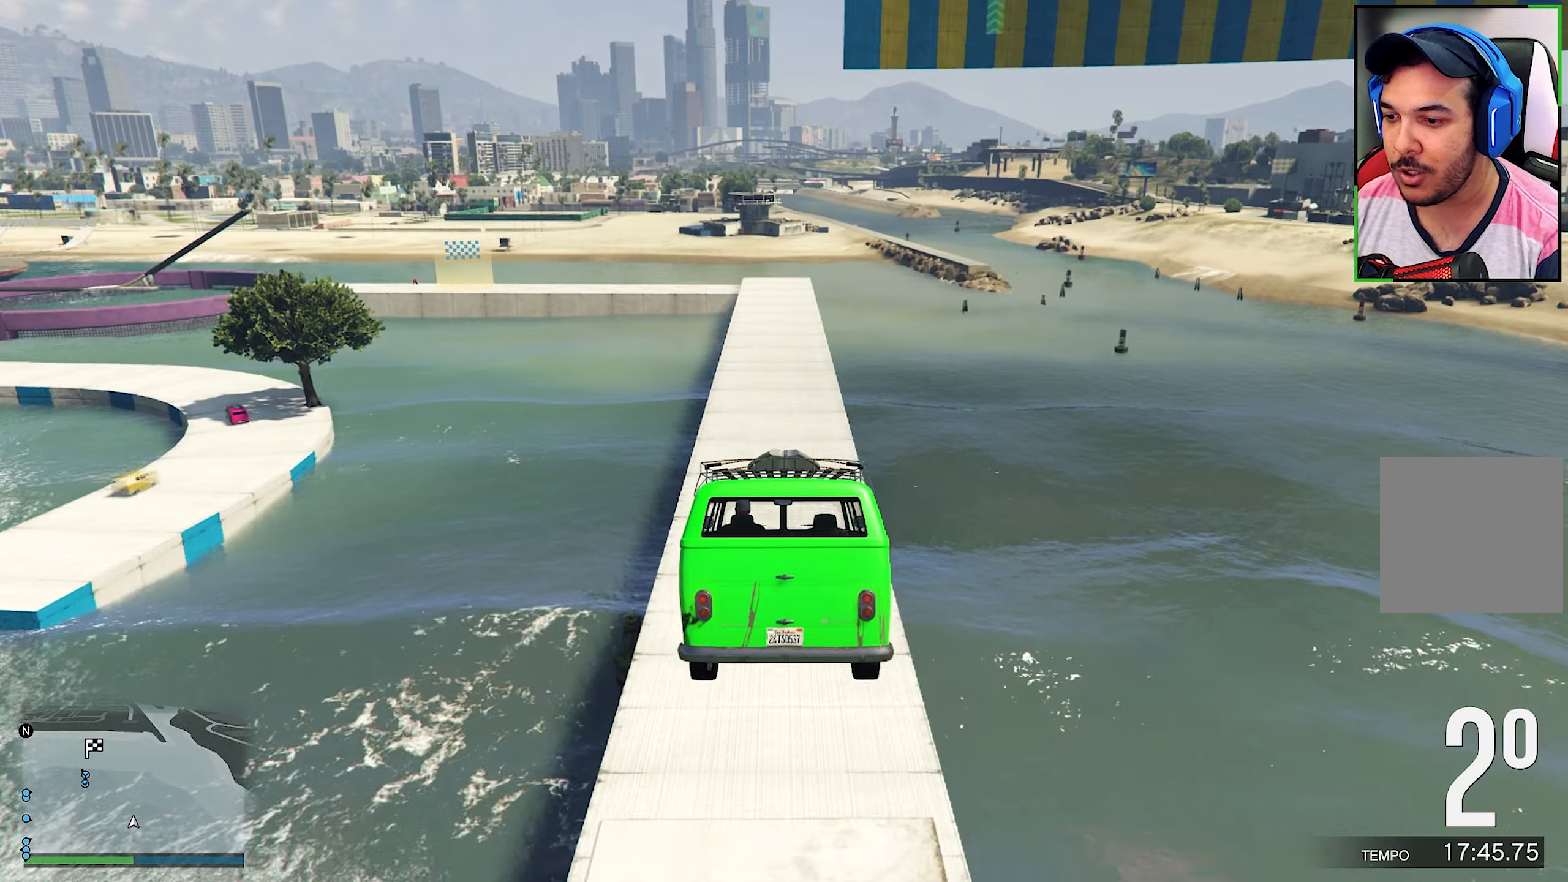
{"buttons": ["R2"], "left_stick": "center", "right_stick": "center", "events": [[500, "left_stick", "center"]]}
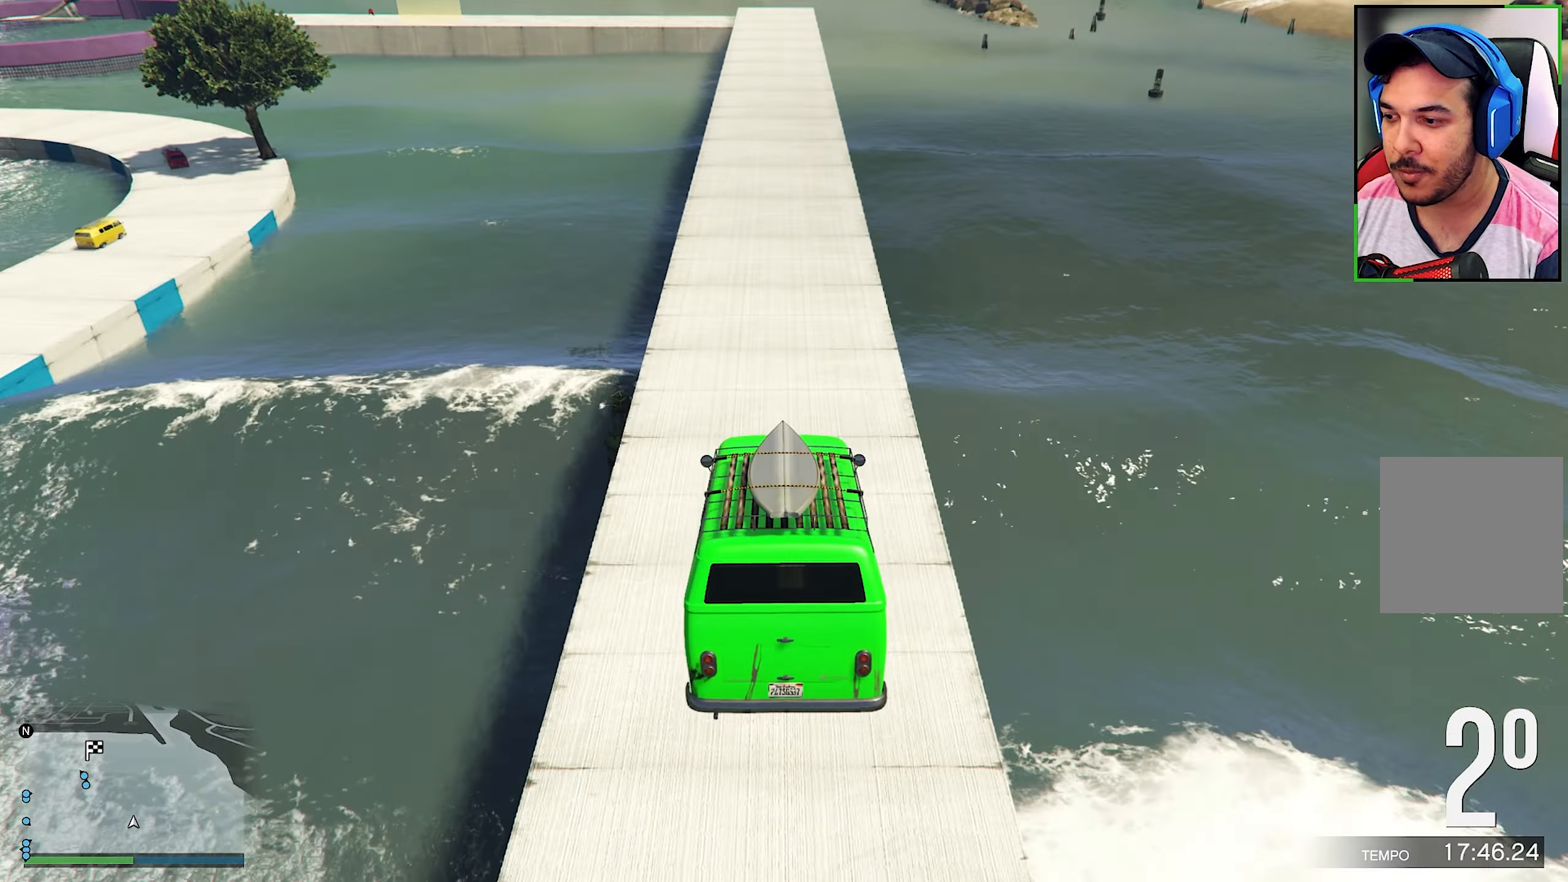
{"buttons": ["R2"], "left_stick": "center", "right_stick": "center", "events": []}
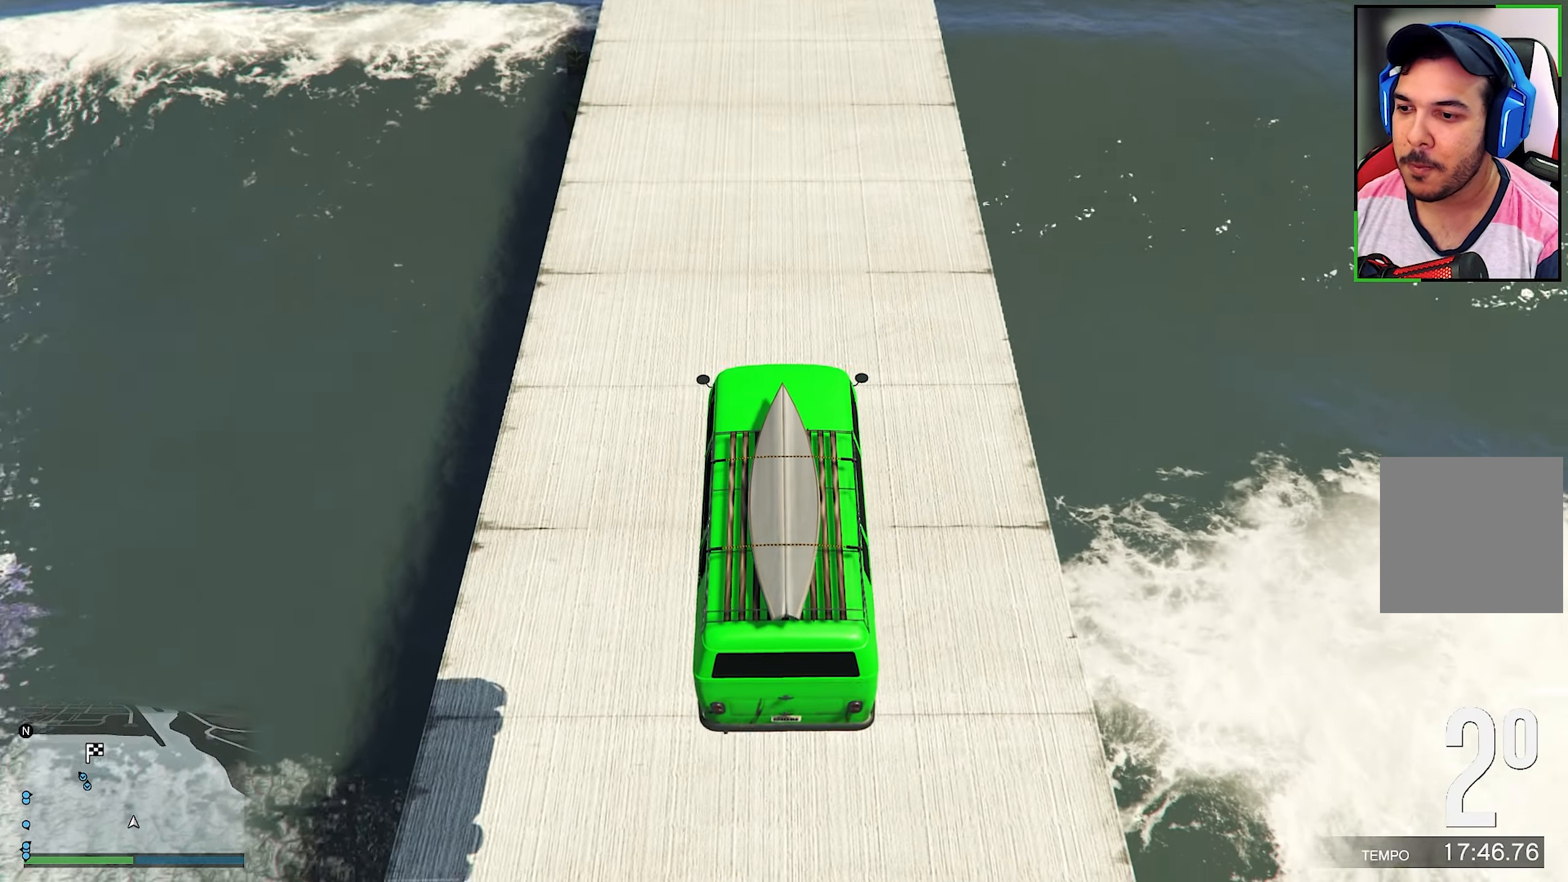
{"buttons": ["R2"], "left_stick": "center", "right_stick": "center", "events": [[50, "left_stick", "up"], [216, "left_stick", "center"], [300, "left_stick", "up"], [400, "left_stick", "center"]]}
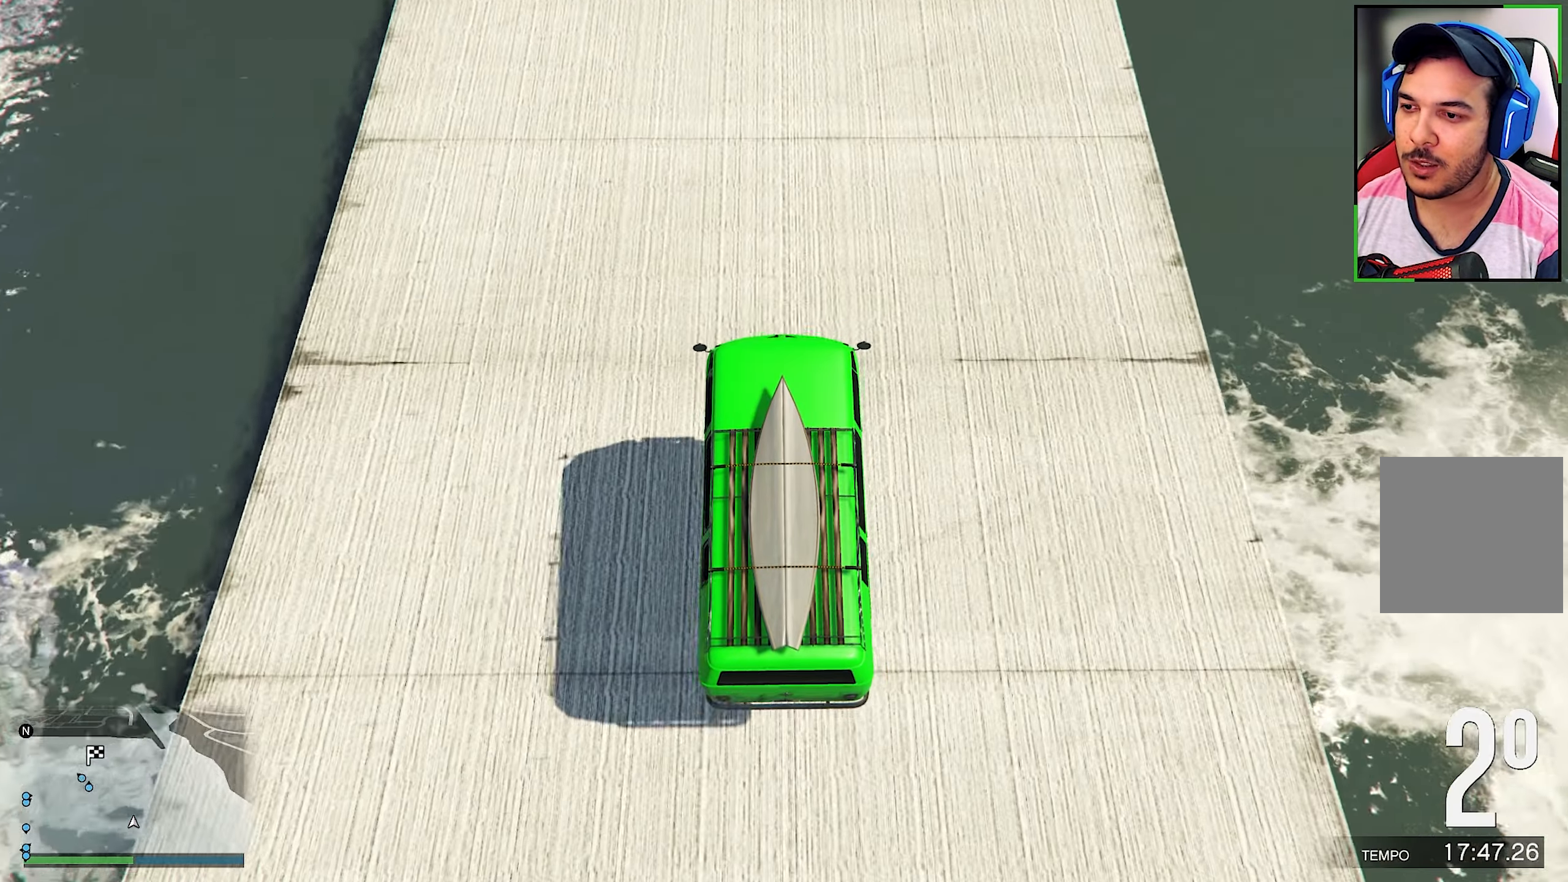
{"buttons": ["R2"], "left_stick": "center", "right_stick": "center", "events": []}
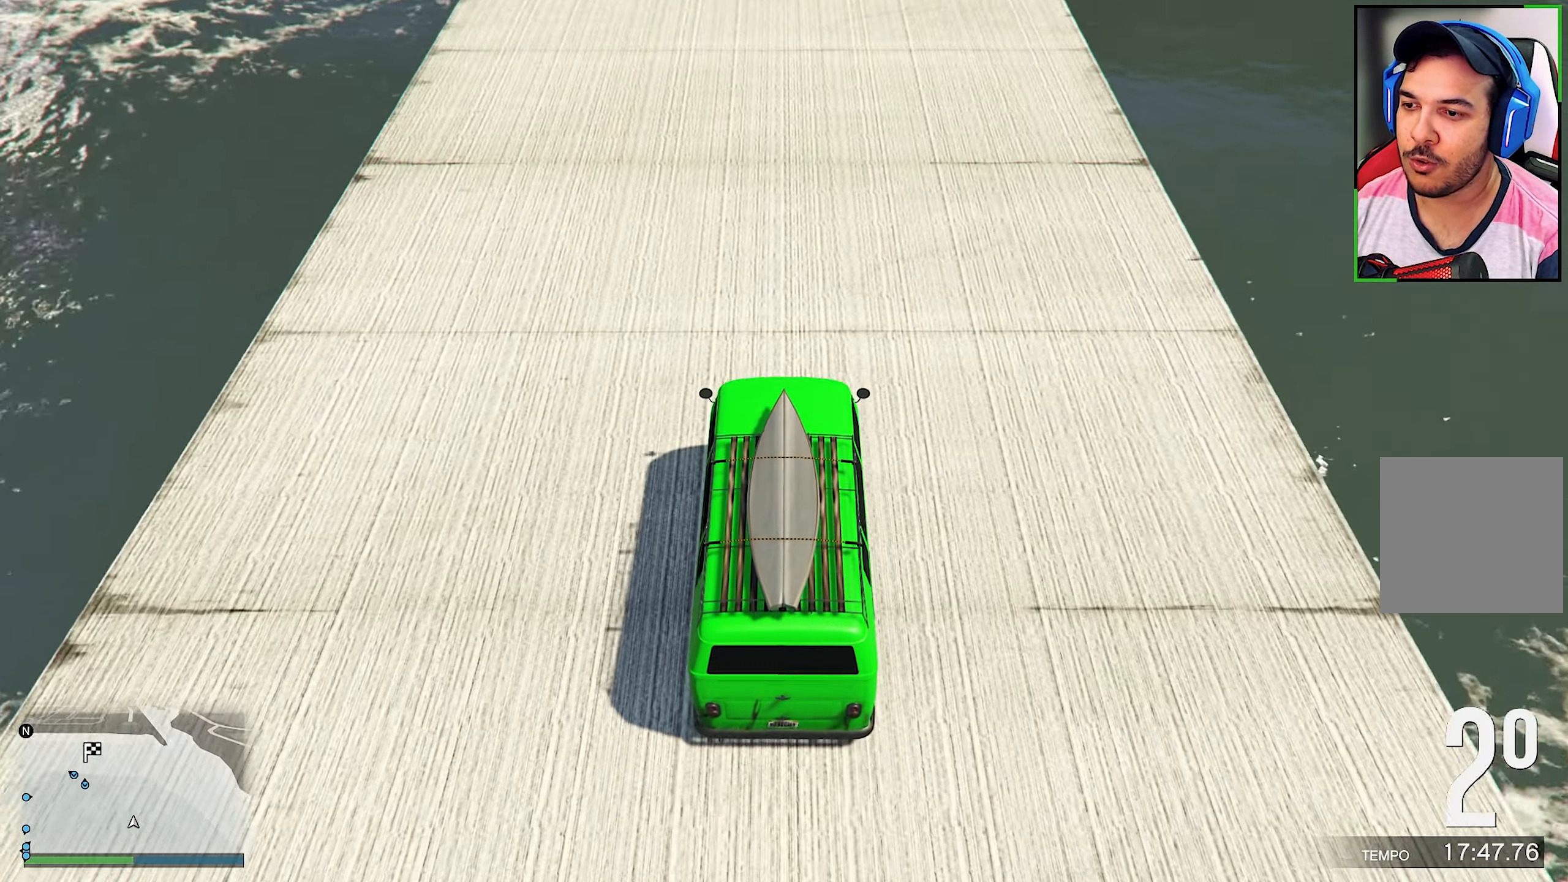
{"buttons": ["R2"], "left_stick": "center", "right_stick": "center", "events": []}
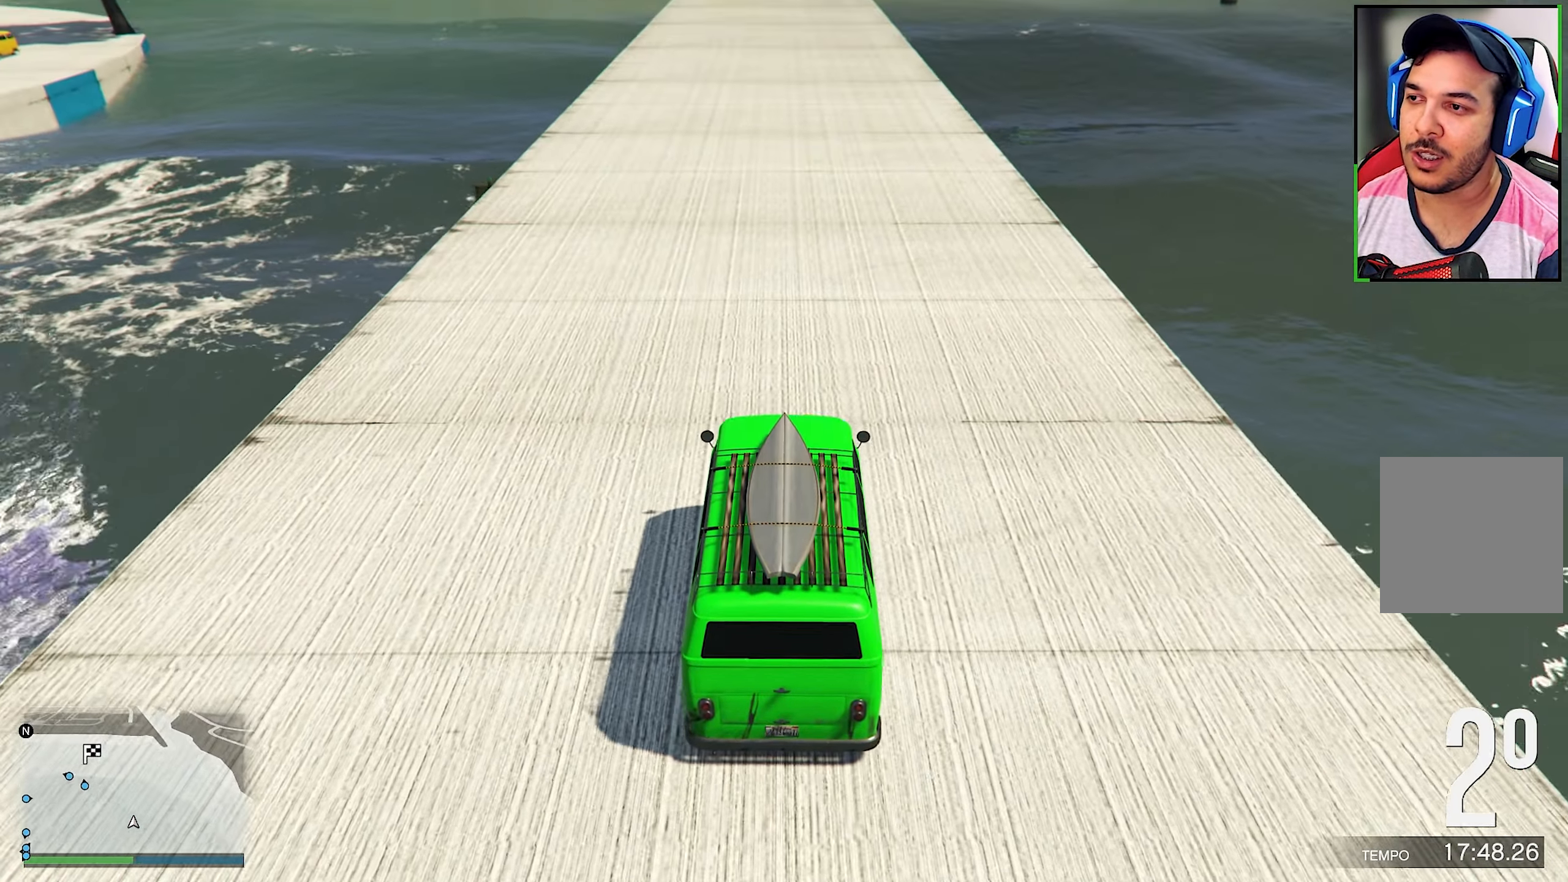
{"buttons": ["R2"], "left_stick": "center", "right_stick": "center", "events": []}